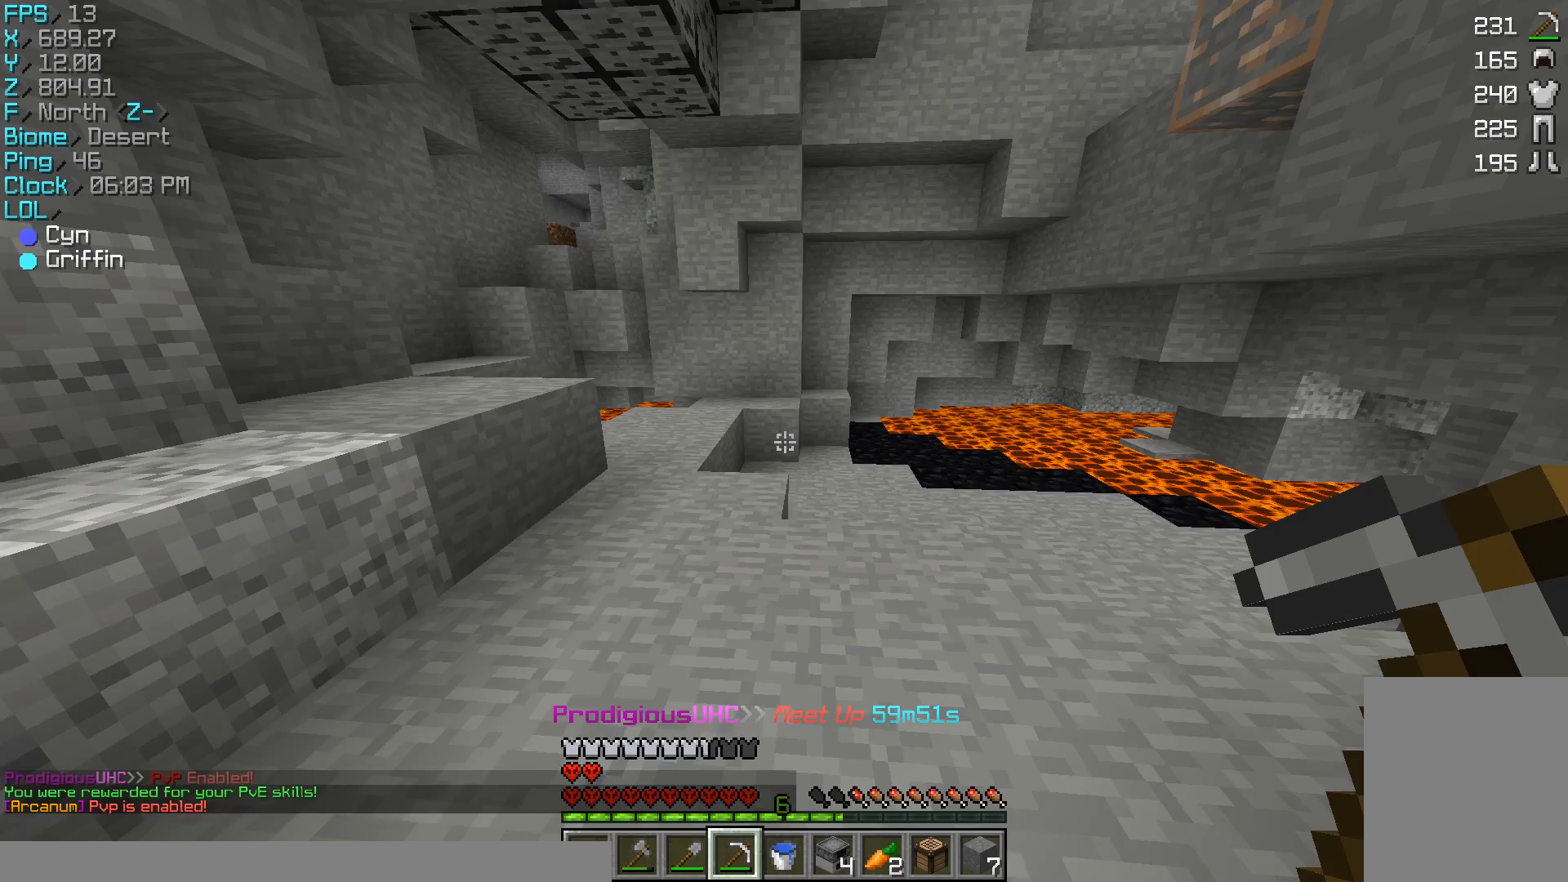
Gameplay with keyboard and mouse; each line is a JSON object with the keys and mouse buttons held at the frame after it. "events" lists presses ("down") and releases ("up") of "a", "d", "s", "w", "mouse_left" and "mouse_right" between this image and that frame as [ms after this image, input, new state], when the widget could be followed in between. "mouse_left", "mouse_right" = the "left", "right" buttons of the "mouse" list. No other keys are recorded. Fast repeated clicks can show as one long hold. Mouse movement is not recorded.
{"keys": ["a", "w"], "mouse": [], "events": [[367, "a", "down"], [467, "w", "down"]]}
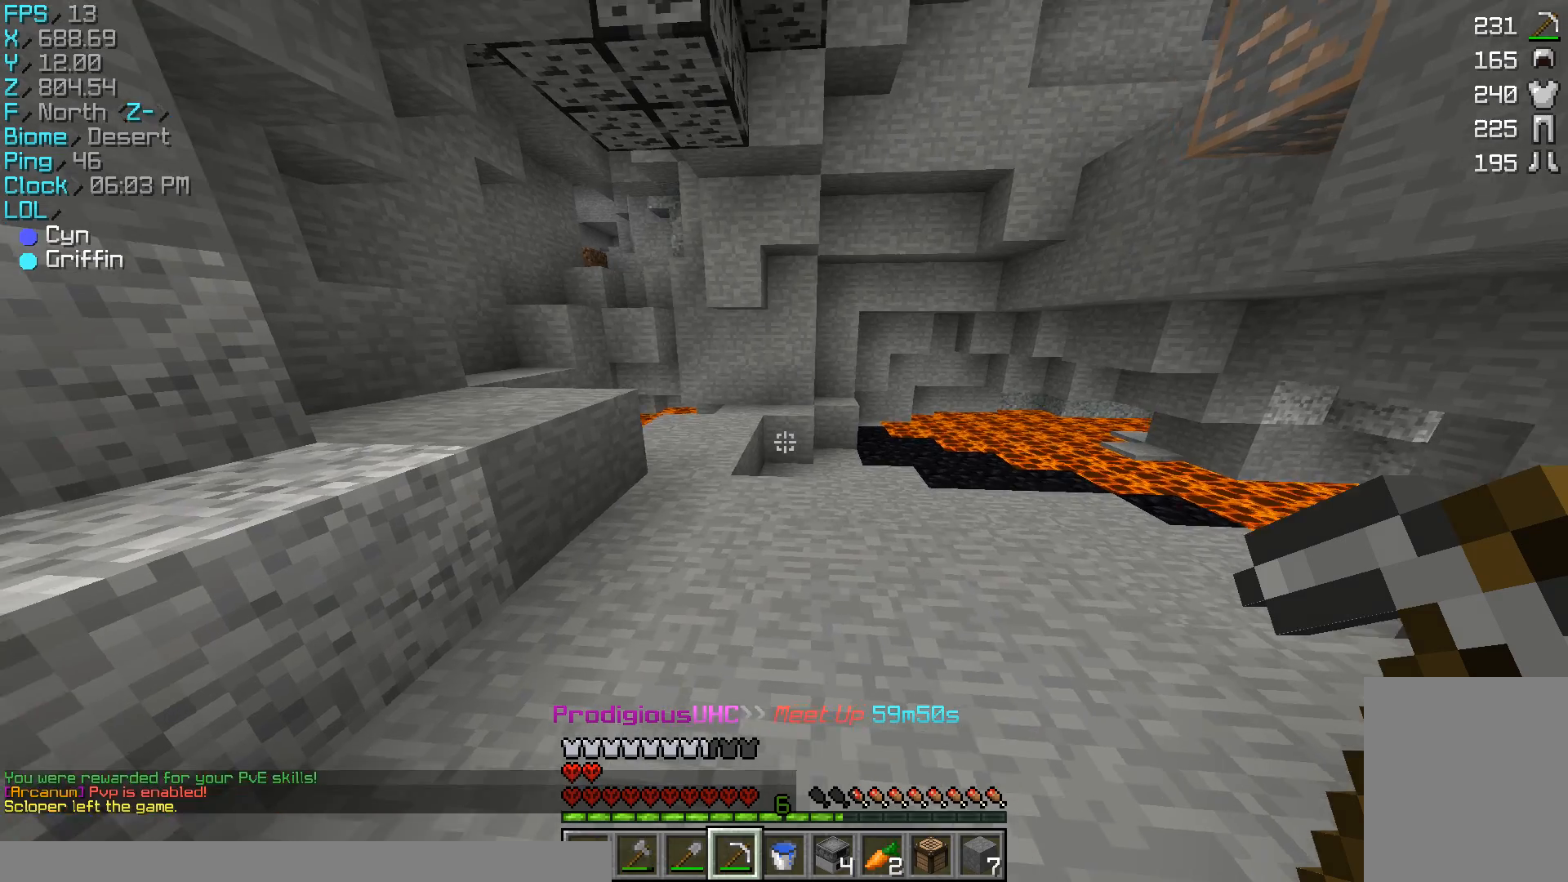
{"keys": ["w"], "mouse": [], "events": [[67, "a", "up"]]}
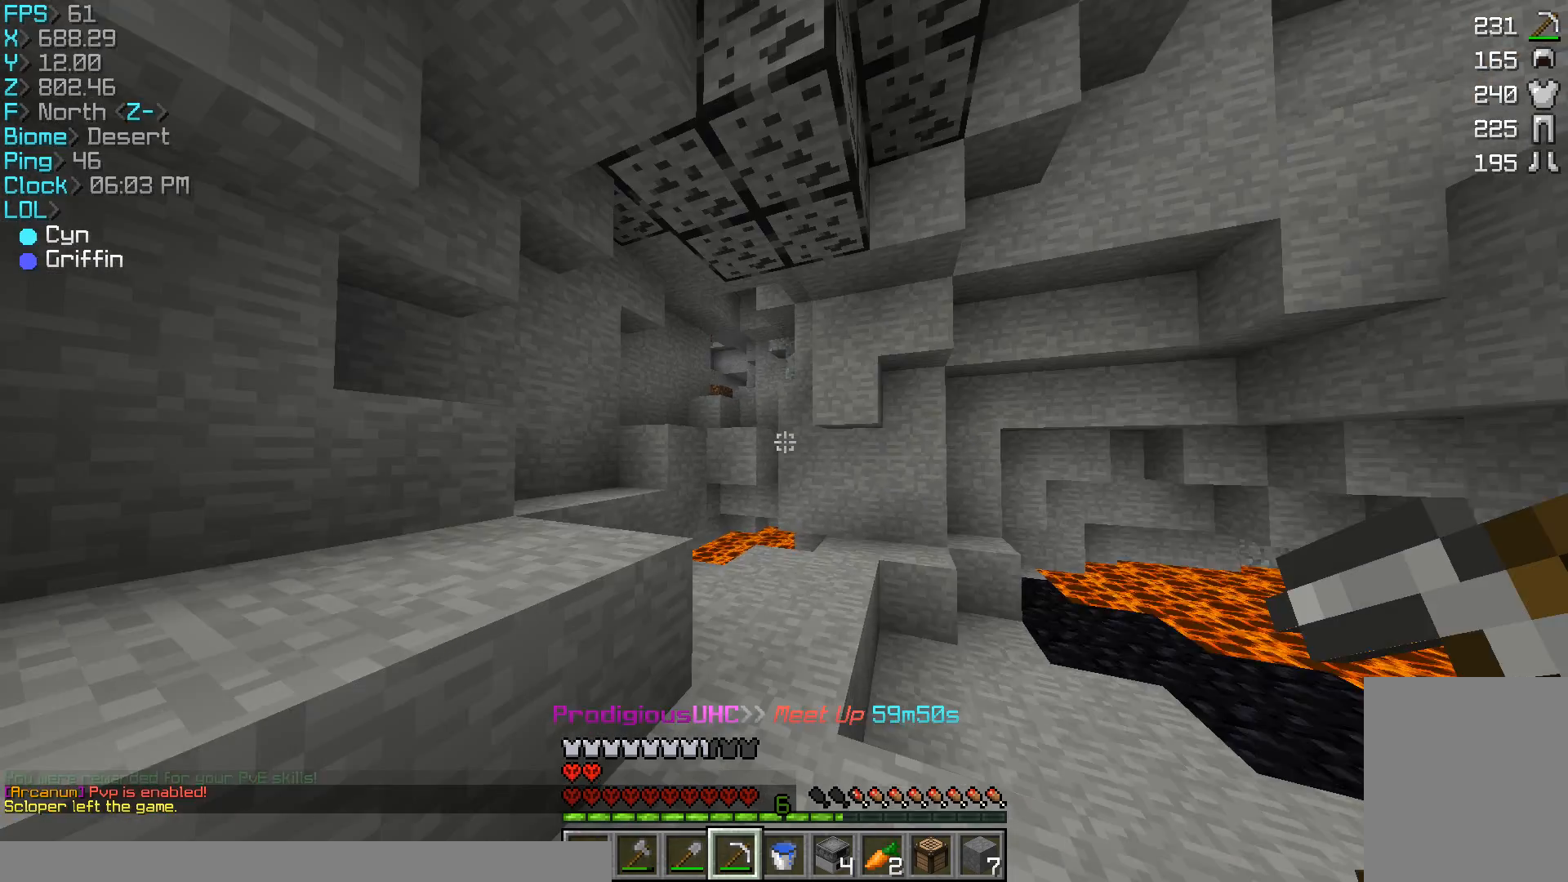
{"keys": [], "mouse": [], "events": [[267, "w", "up"]]}
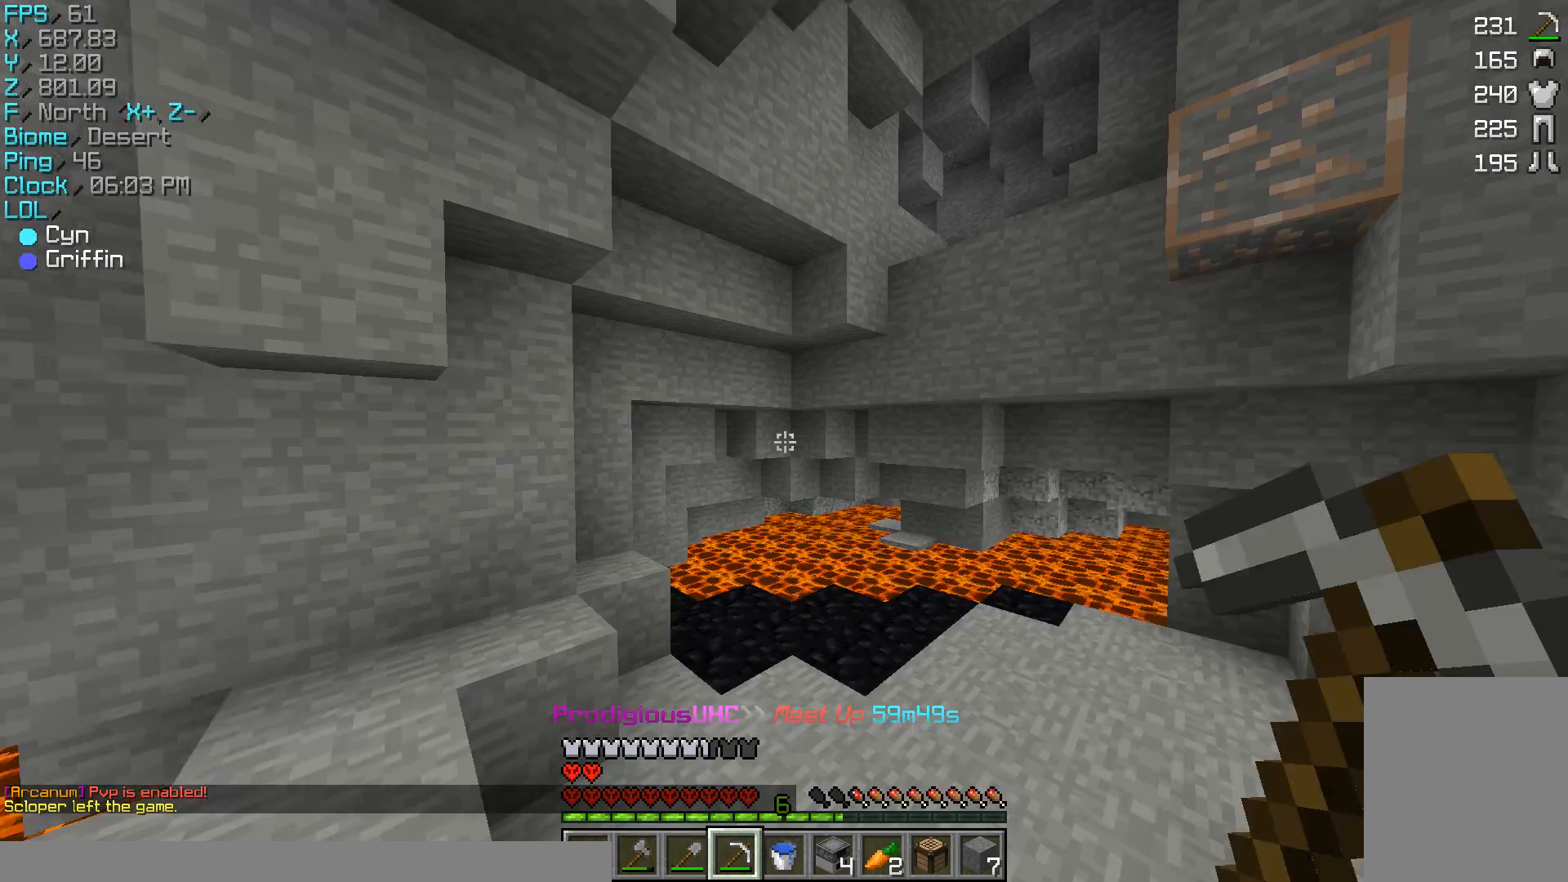
{"keys": ["d", "w"], "mouse": [], "events": [[133, "mouse_left", "down"], [133, "w", "down"], [167, "mouse_left", "up"], [400, "d", "down"]]}
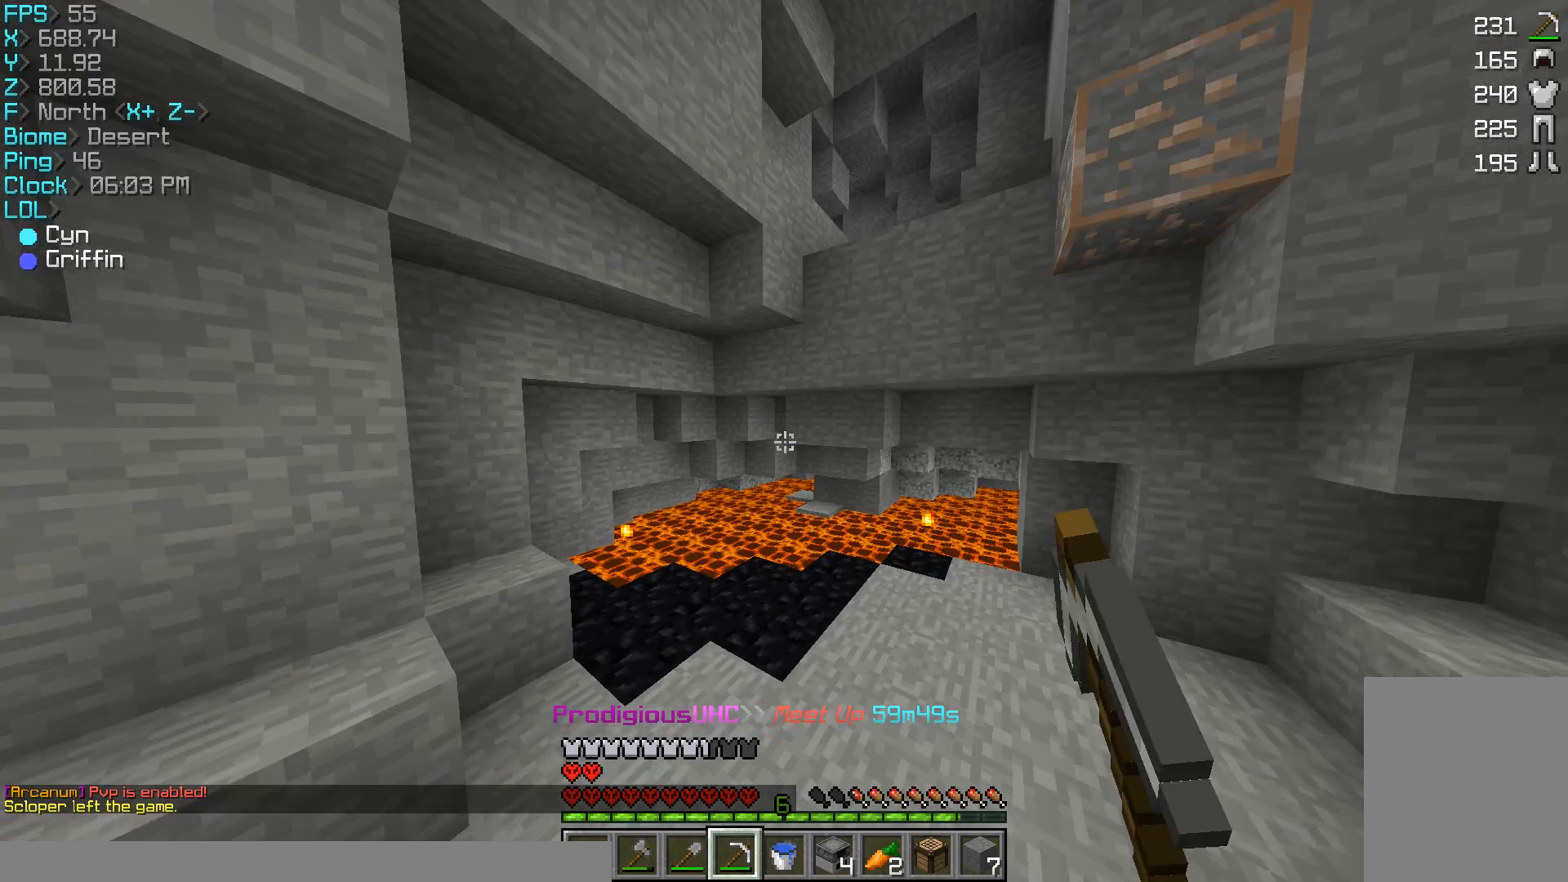
{"keys": ["a", "w"], "mouse": [], "events": [[67, "d", "up"], [67, "w", "up"], [433, "a", "down"], [500, "w", "down"]]}
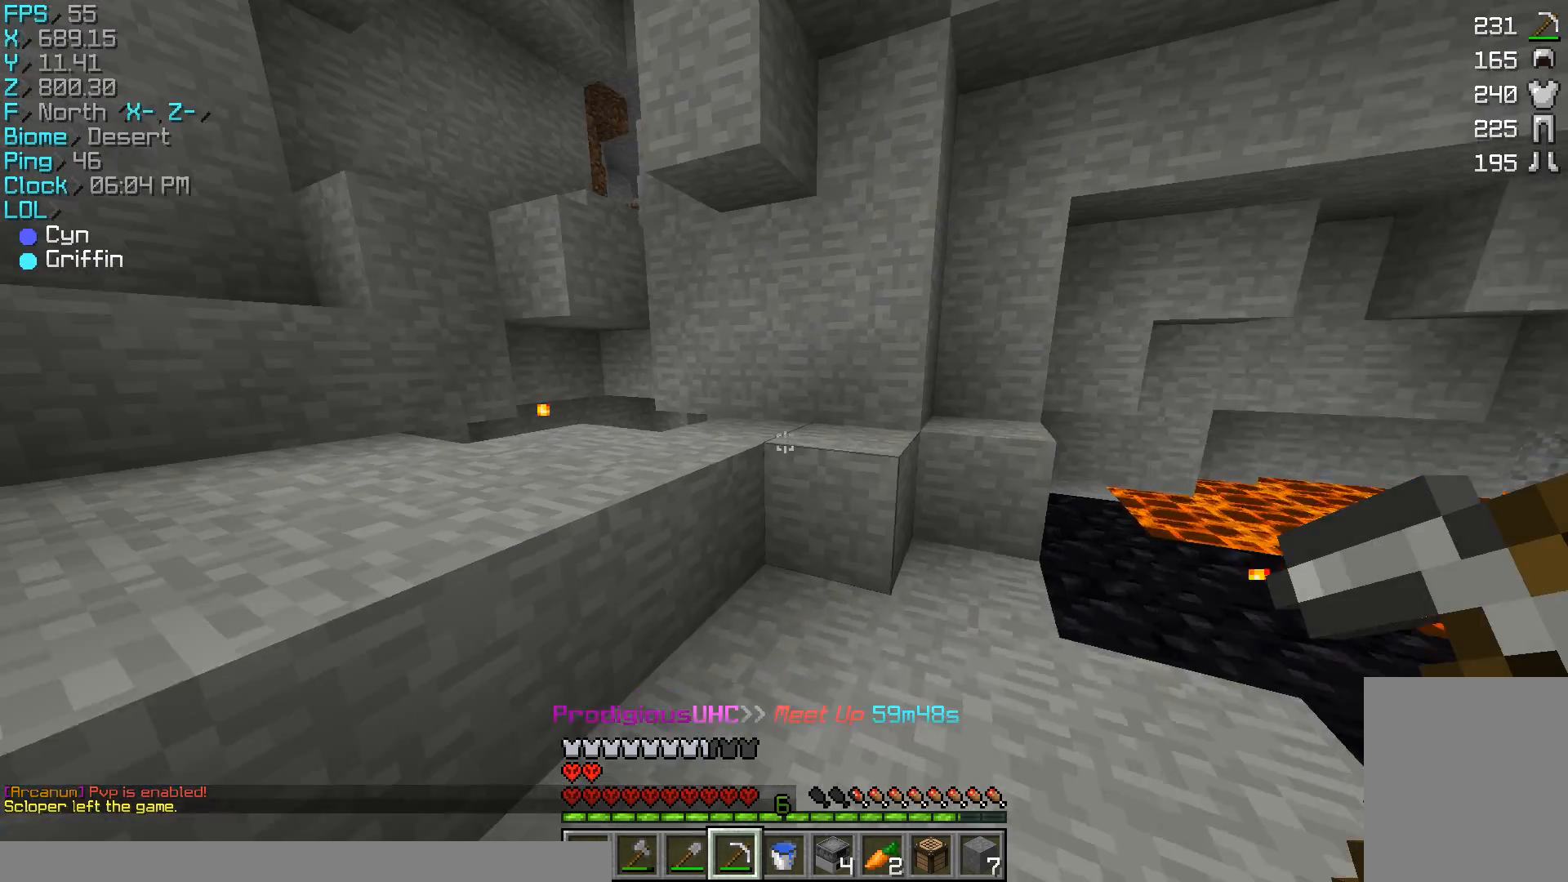
{"keys": ["a"], "mouse": [], "events": [[467, "w", "up"]]}
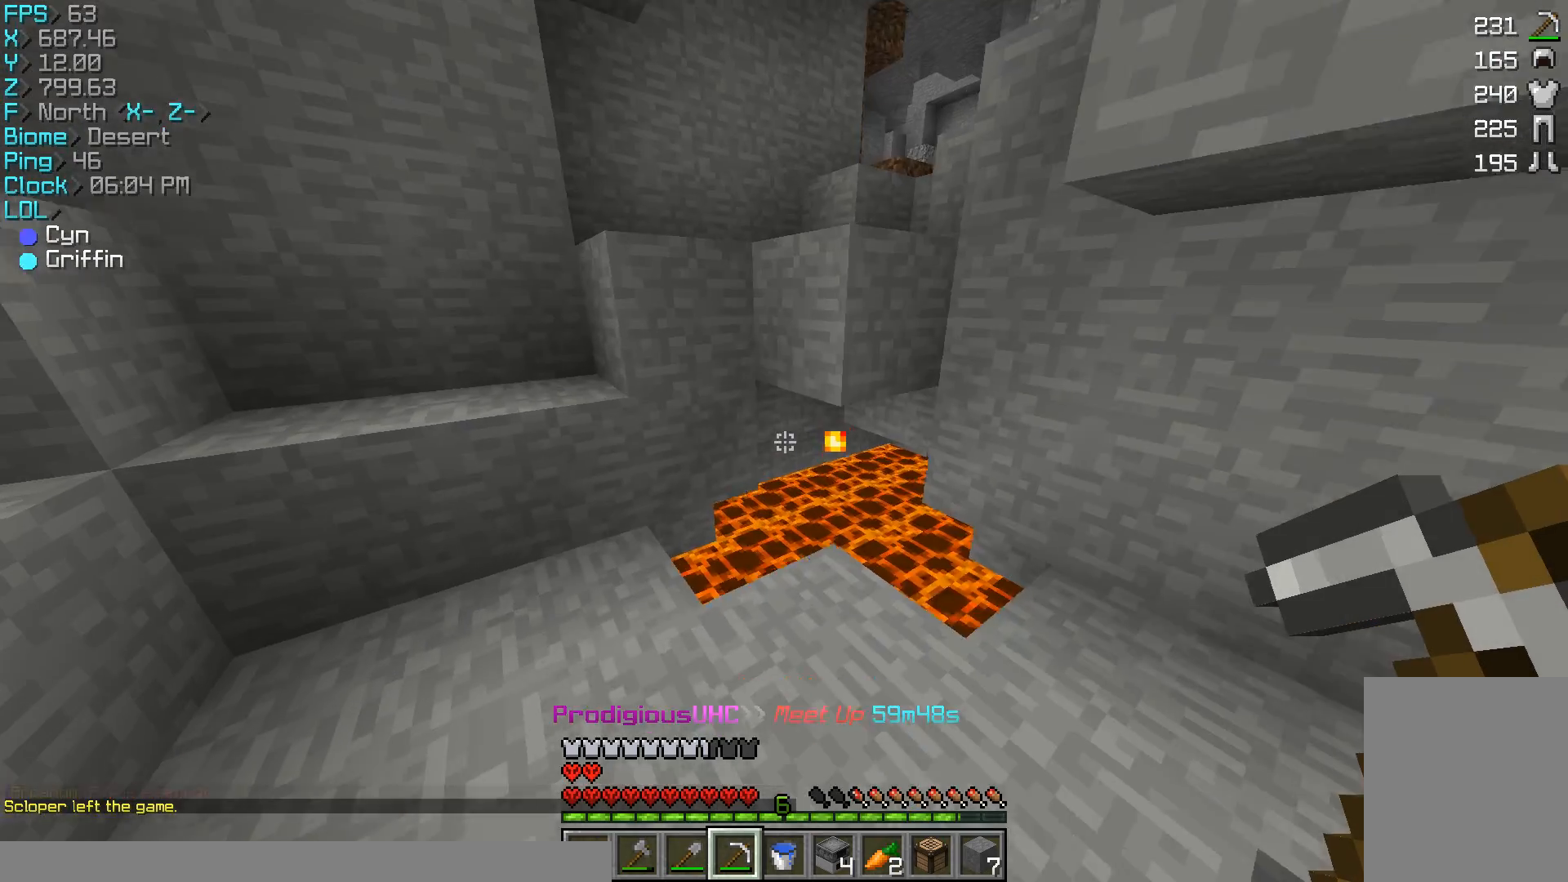
{"keys": ["w"], "mouse": [], "events": [[200, "w", "down"], [367, "a", "up"]]}
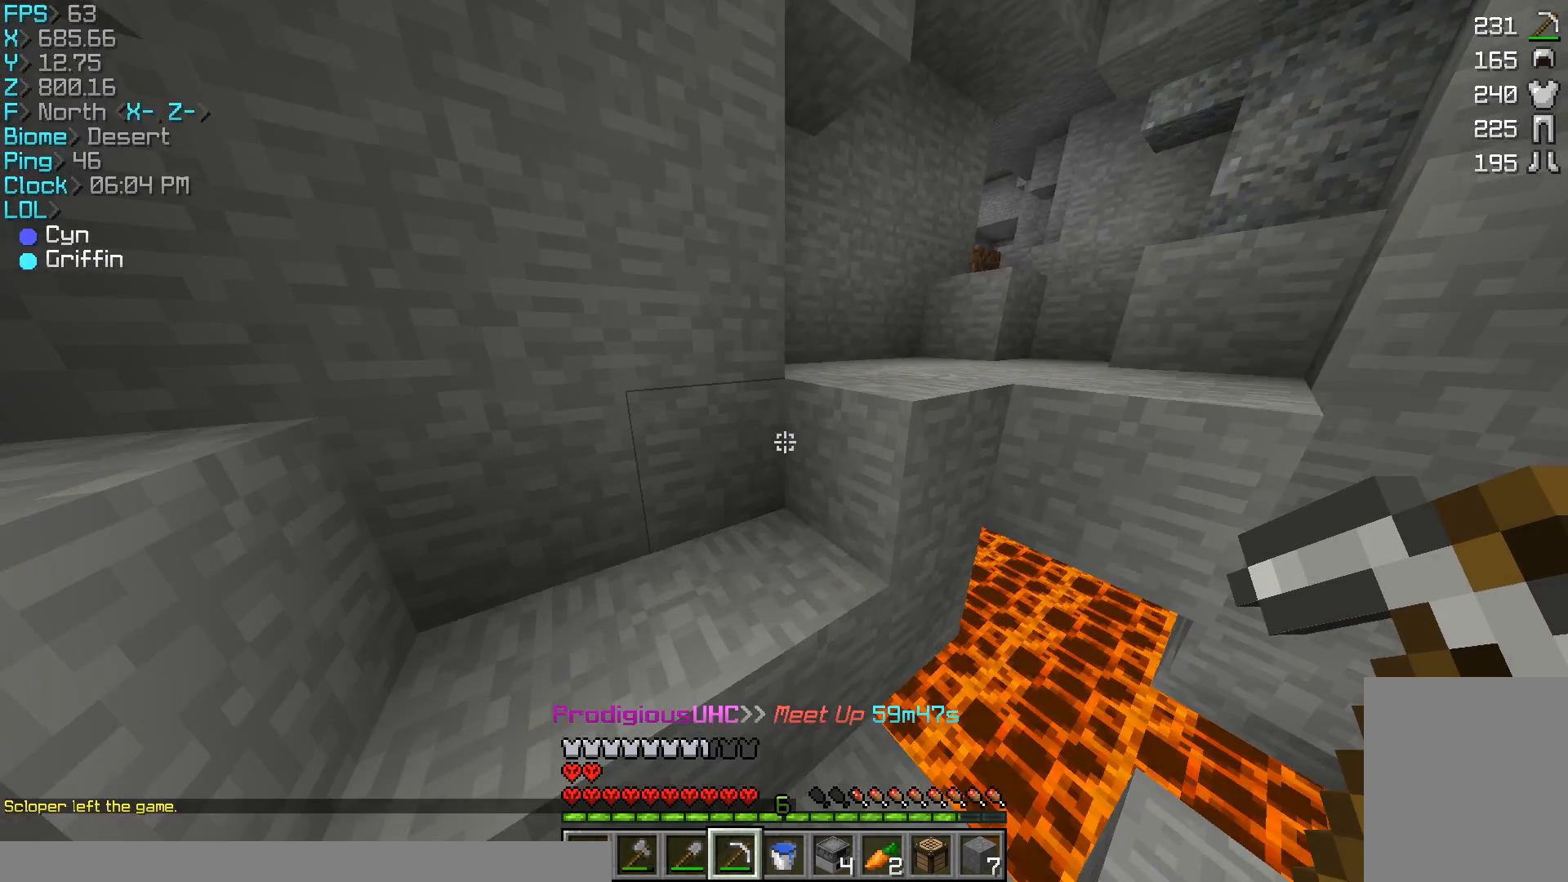
{"keys": ["d", "w"], "mouse": [], "events": [[433, "d", "down"]]}
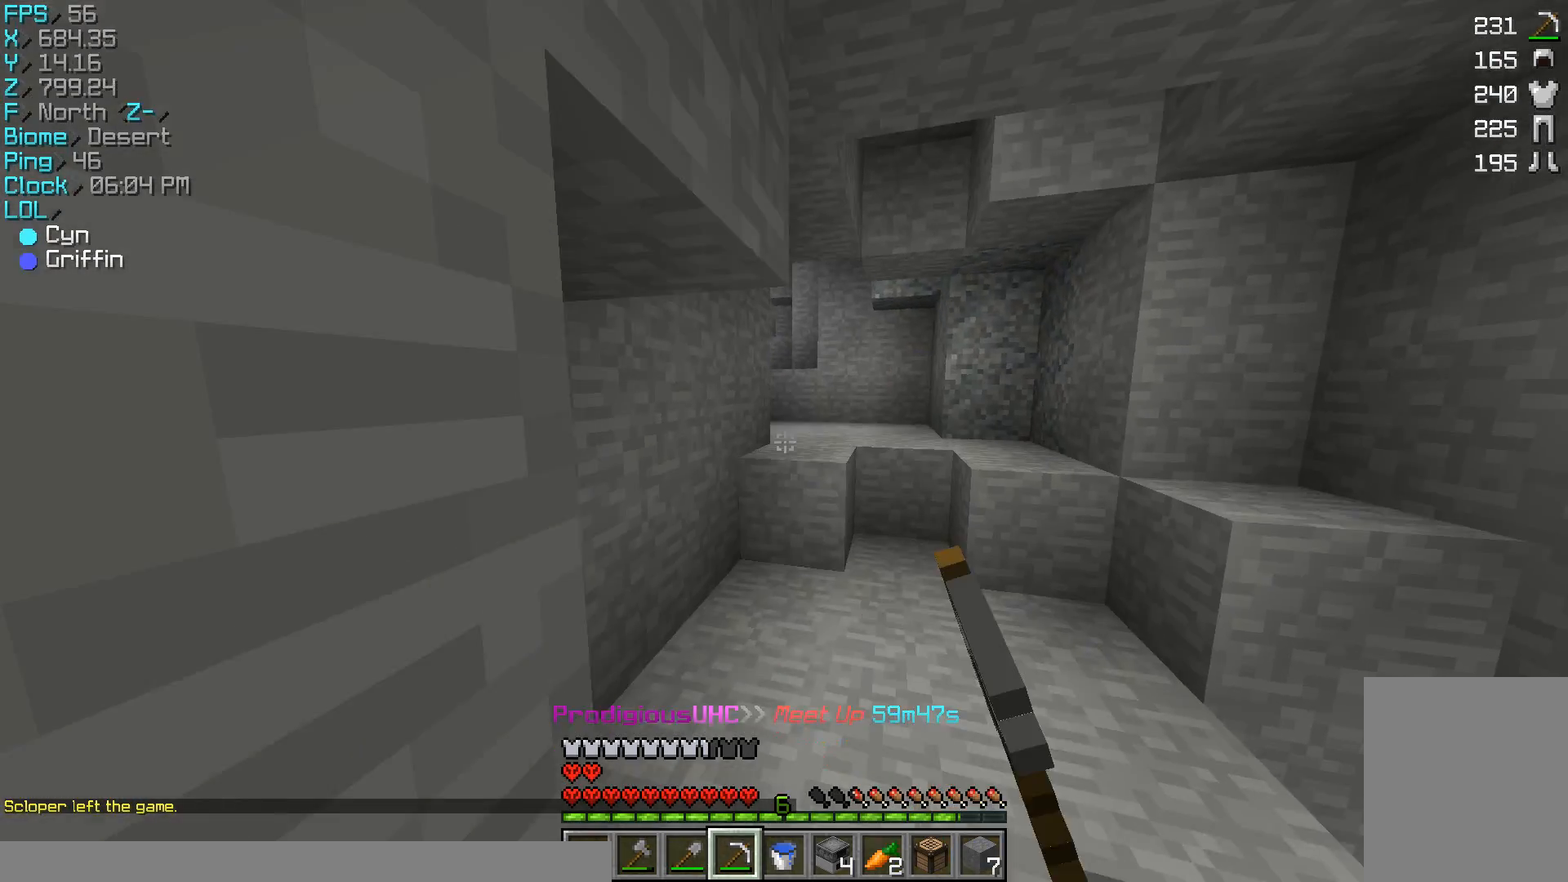
{"keys": ["w"], "mouse": [], "events": [[100, "mouse_left", "down"], [133, "mouse_left", "up"], [167, "d", "up"]]}
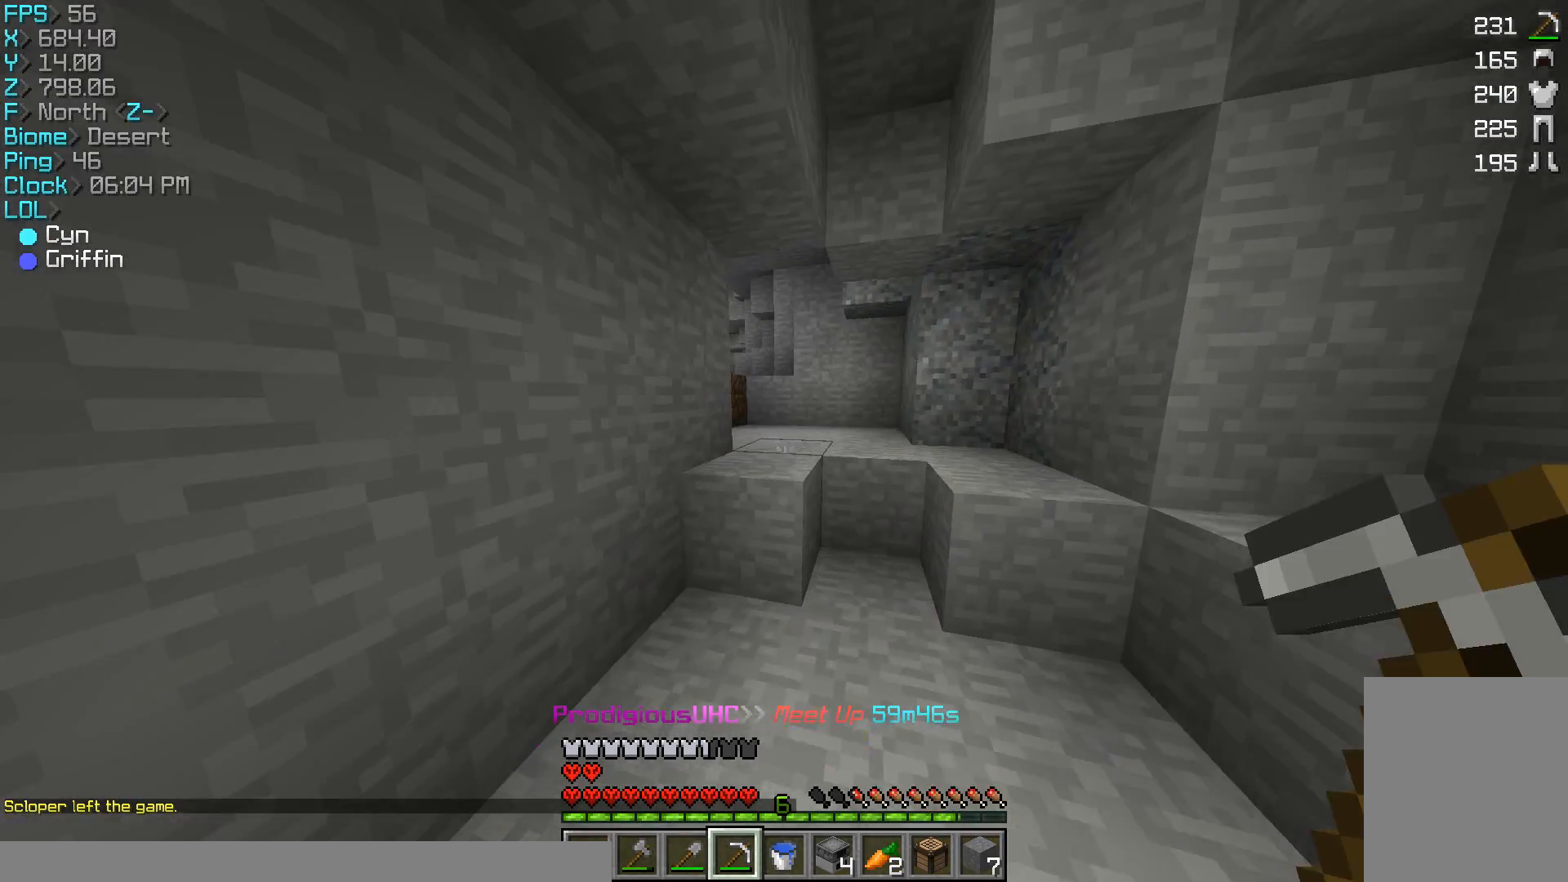
{"keys": ["w"], "mouse": [], "events": [[33, "mouse_left", "down"], [133, "mouse_left", "up"]]}
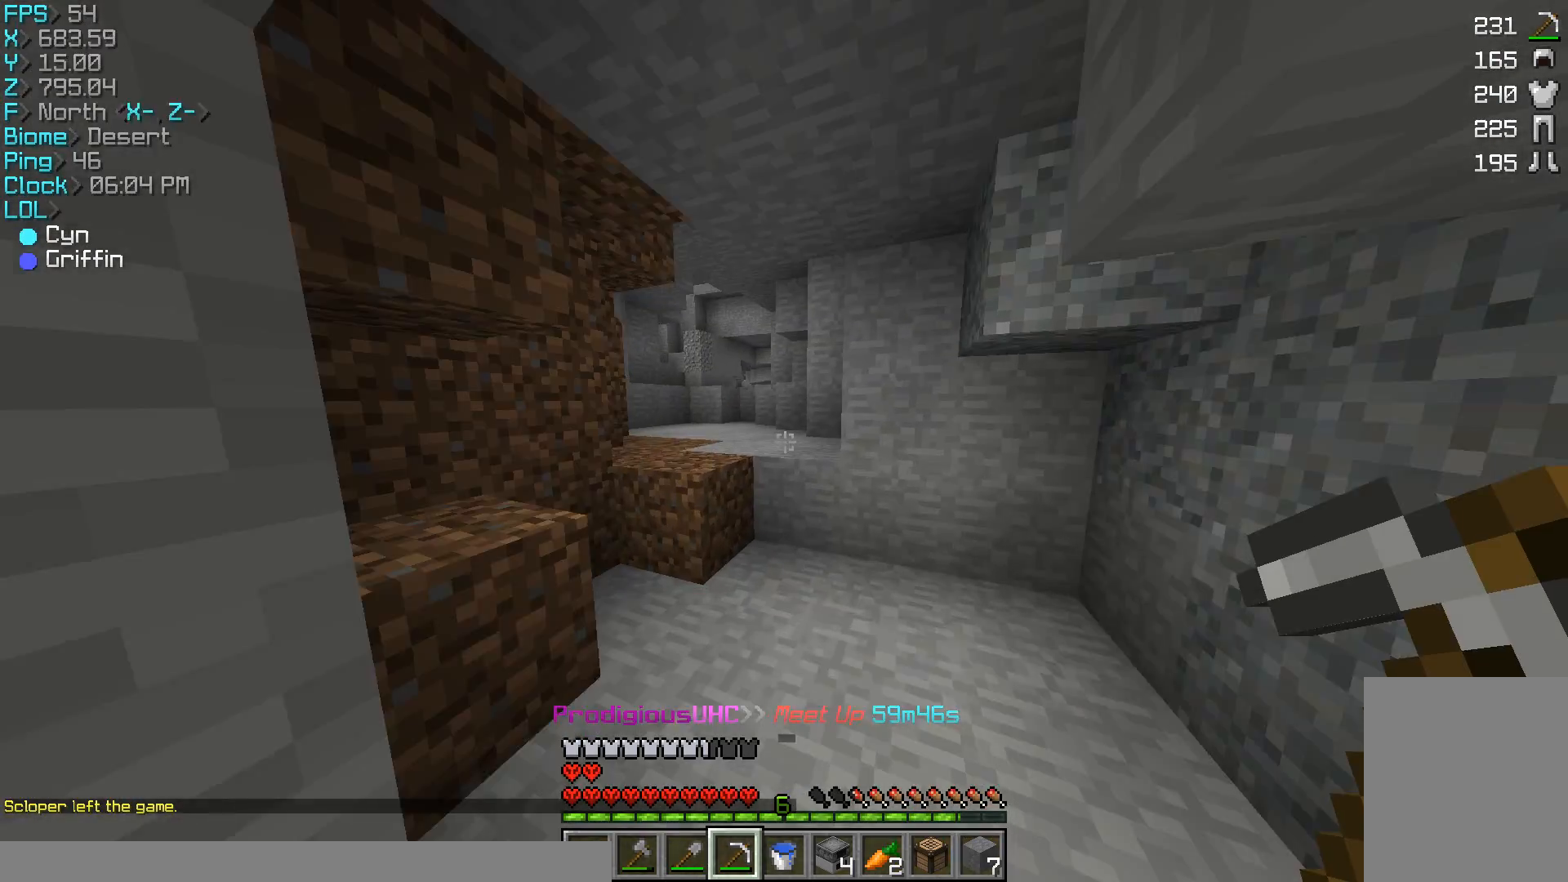
{"keys": ["w"], "mouse": [], "events": []}
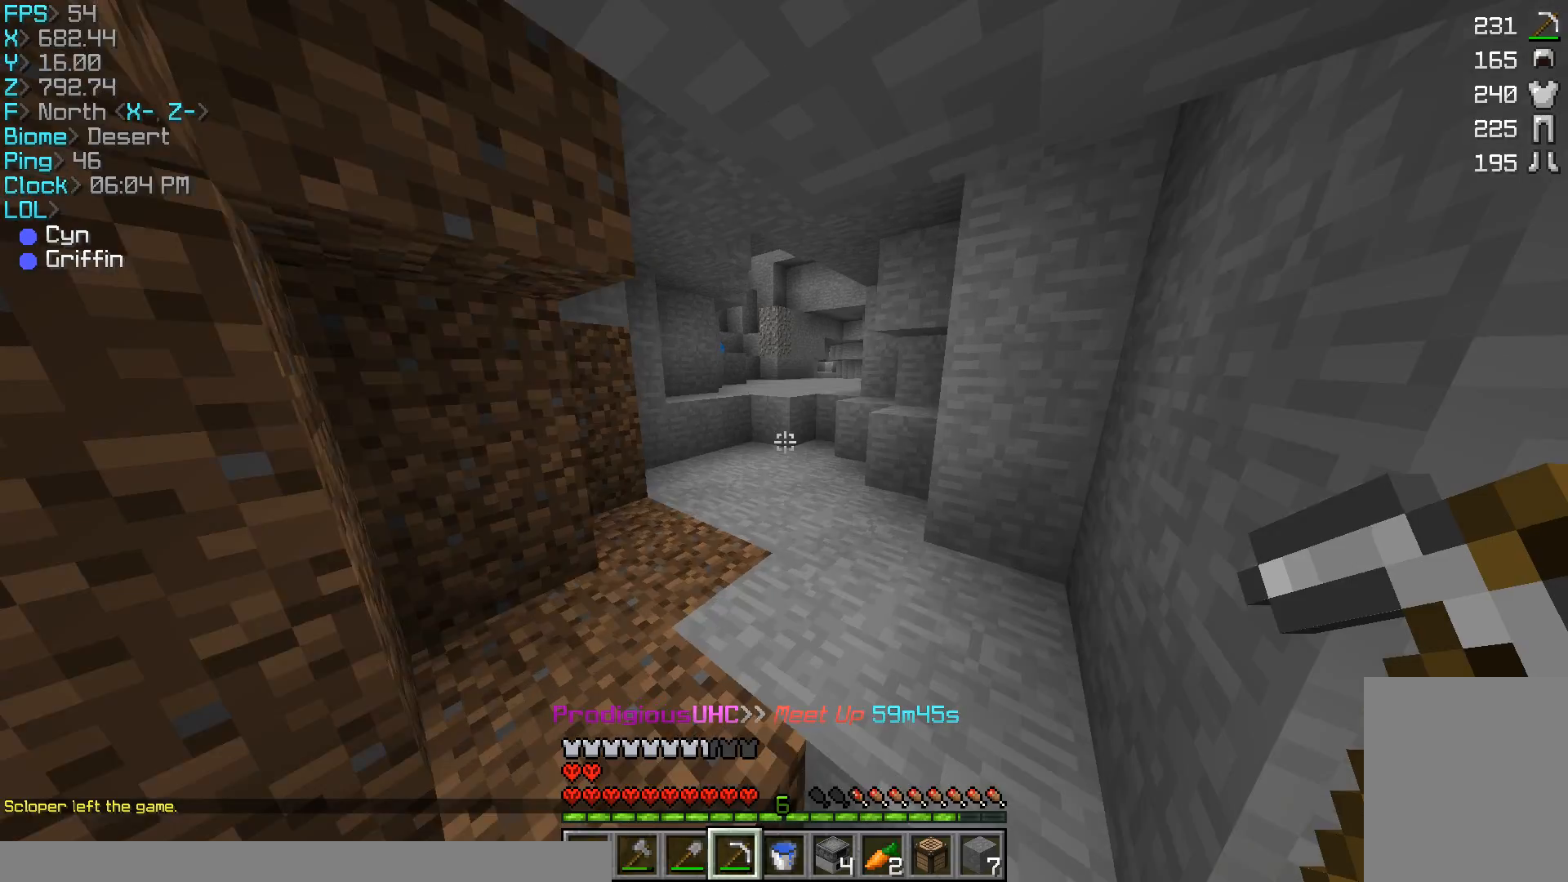
{"keys": ["w"], "mouse": [], "events": [[33, "a", "down"], [67, "a", "up"], [267, "mouse_left", "down"], [300, "mouse_left", "up"]]}
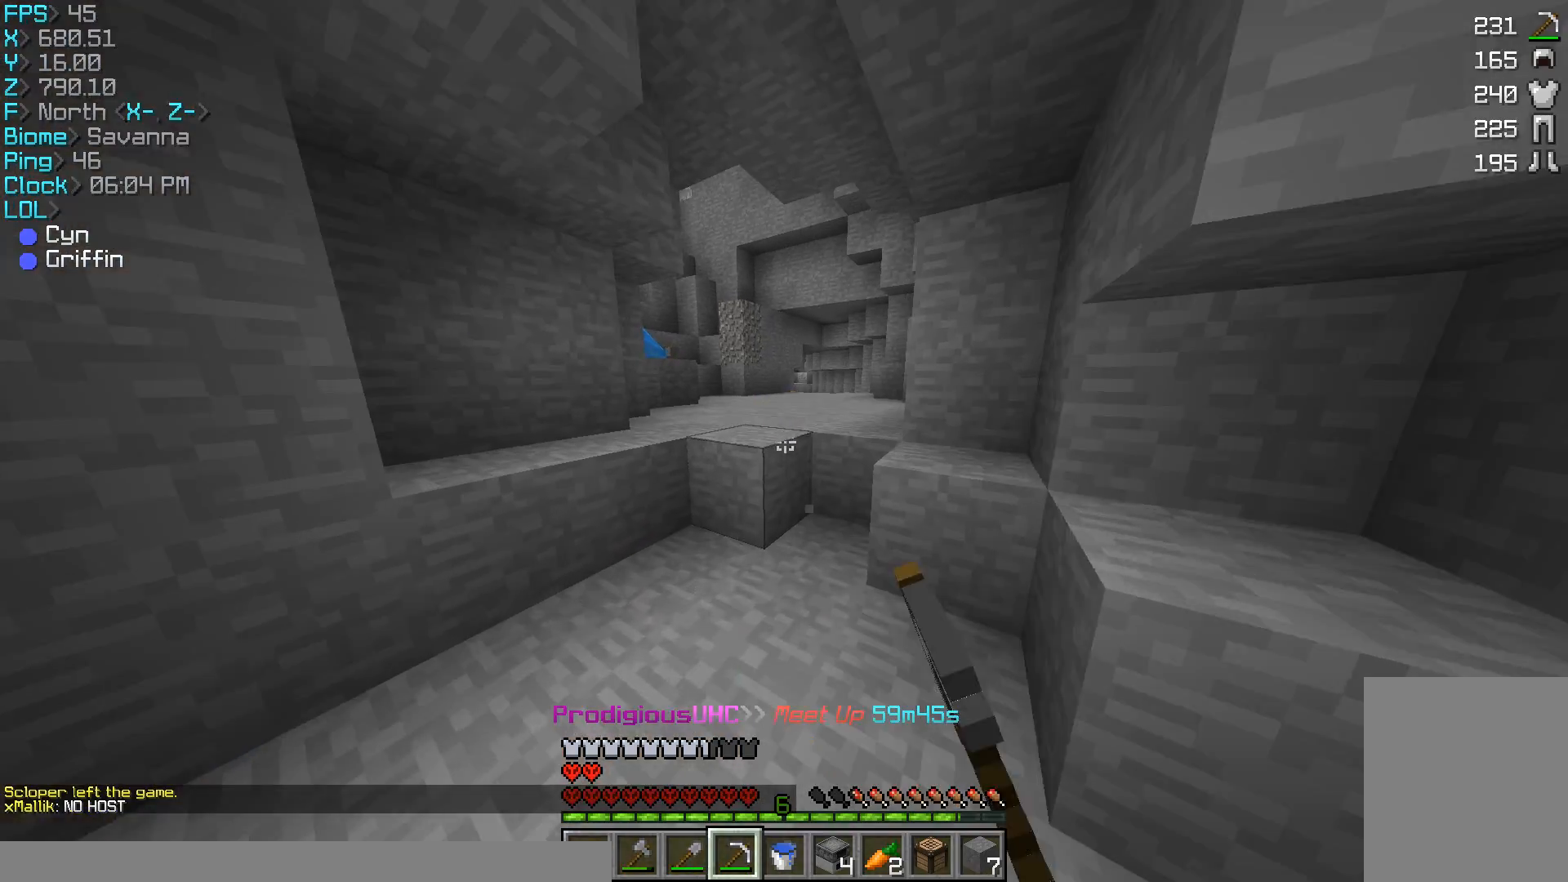
{"keys": ["w"], "mouse": ["left"], "events": [[433, "mouse_left", "down"]]}
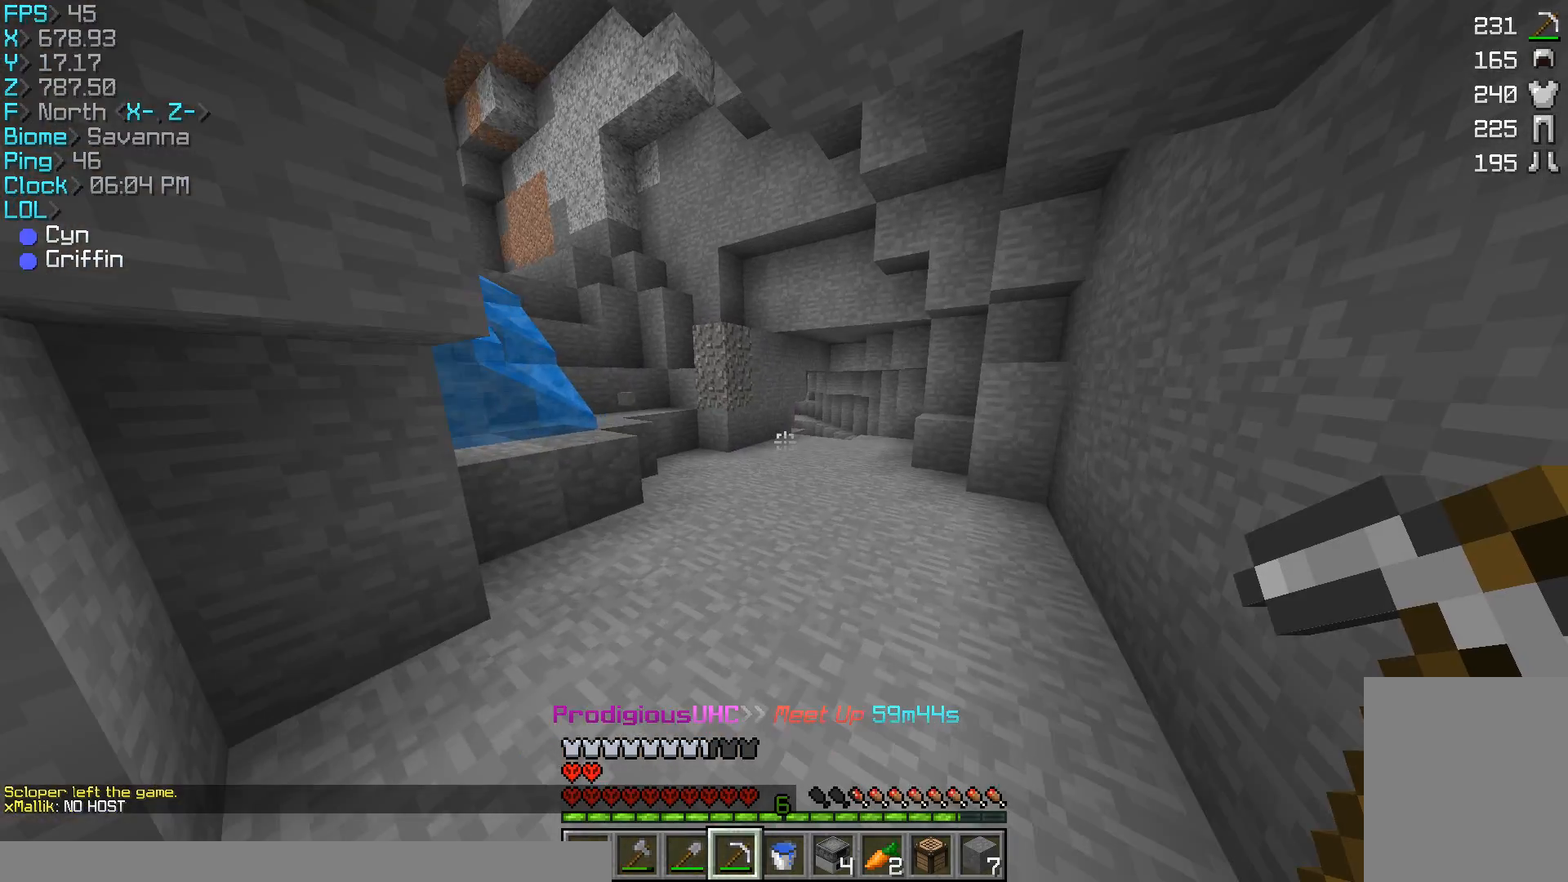
{"keys": ["d", "w"], "mouse": [], "events": [[100, "mouse_left", "up"], [133, "d", "down"]]}
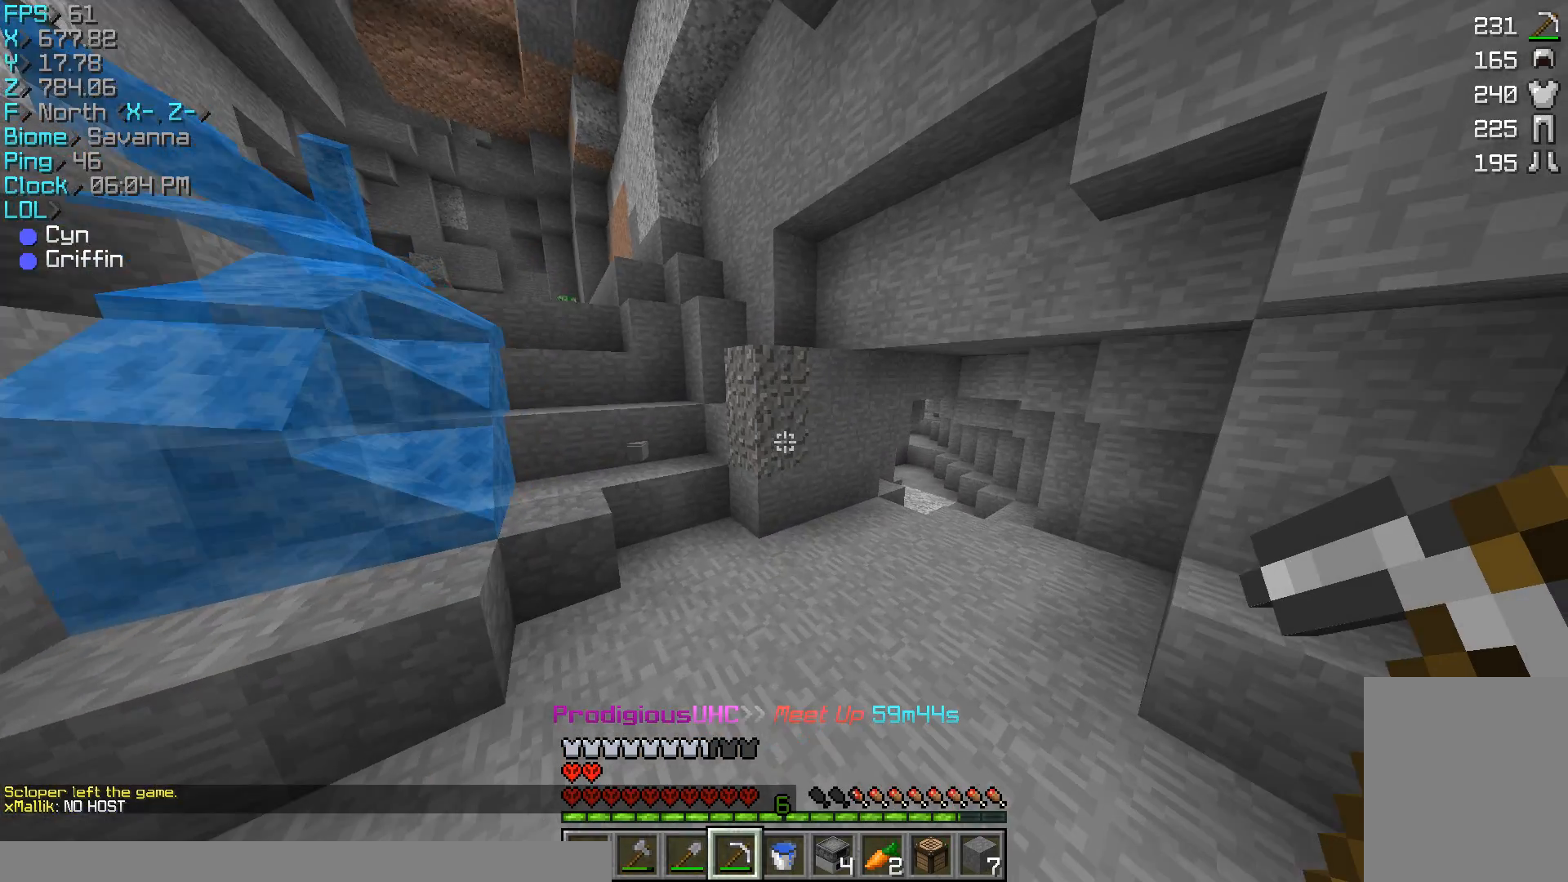
{"keys": ["w"], "mouse": [], "events": [[433, "d", "up"]]}
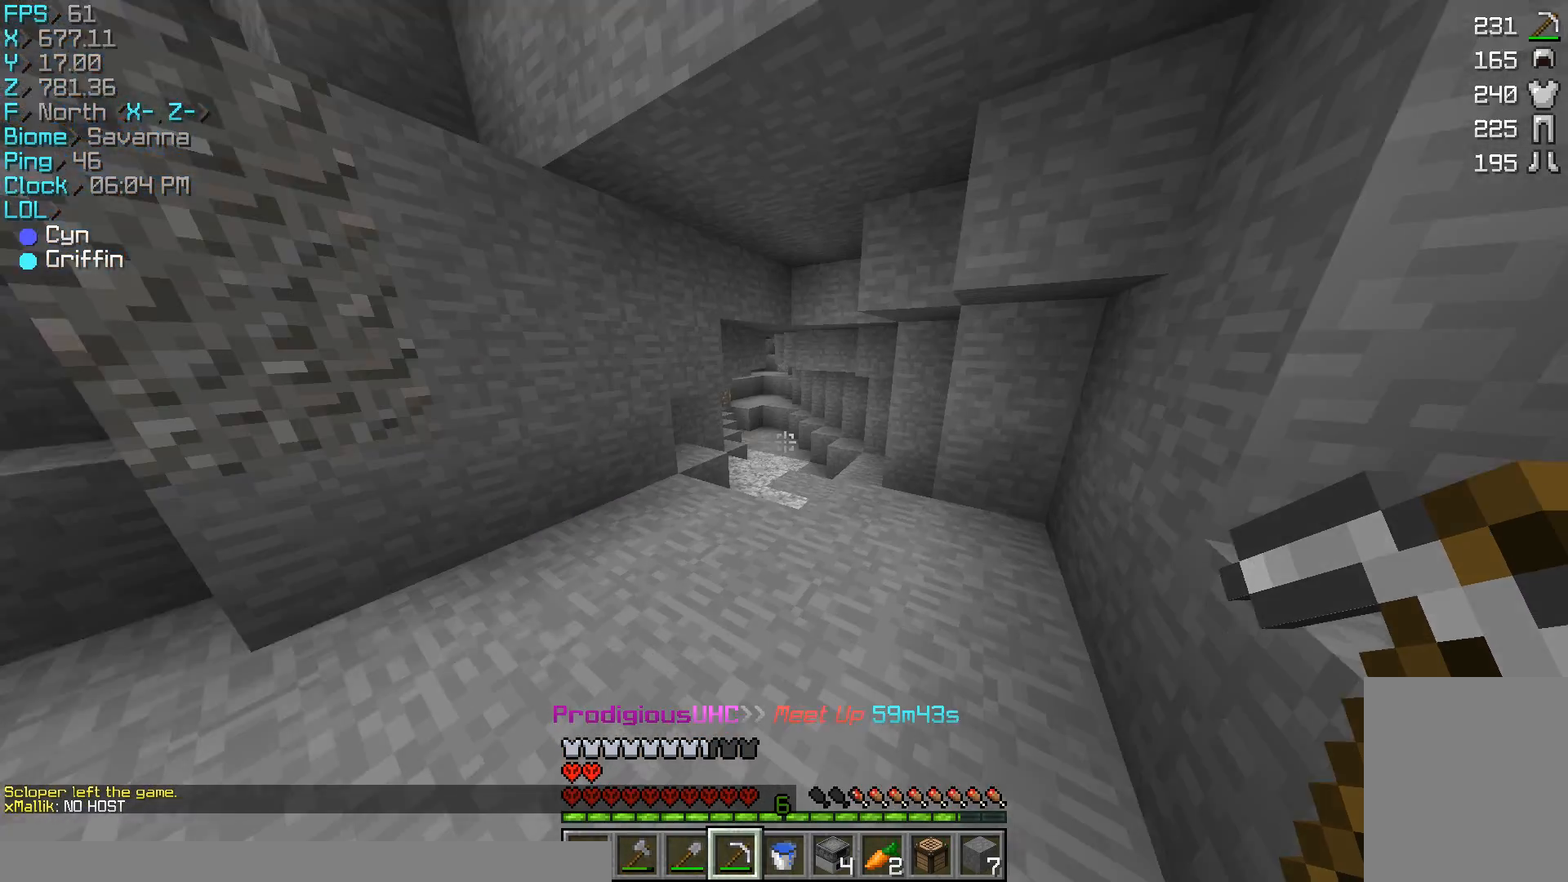
{"keys": ["w"], "mouse": [], "events": [[33, "mouse_left", "down"], [200, "mouse_left", "up"]]}
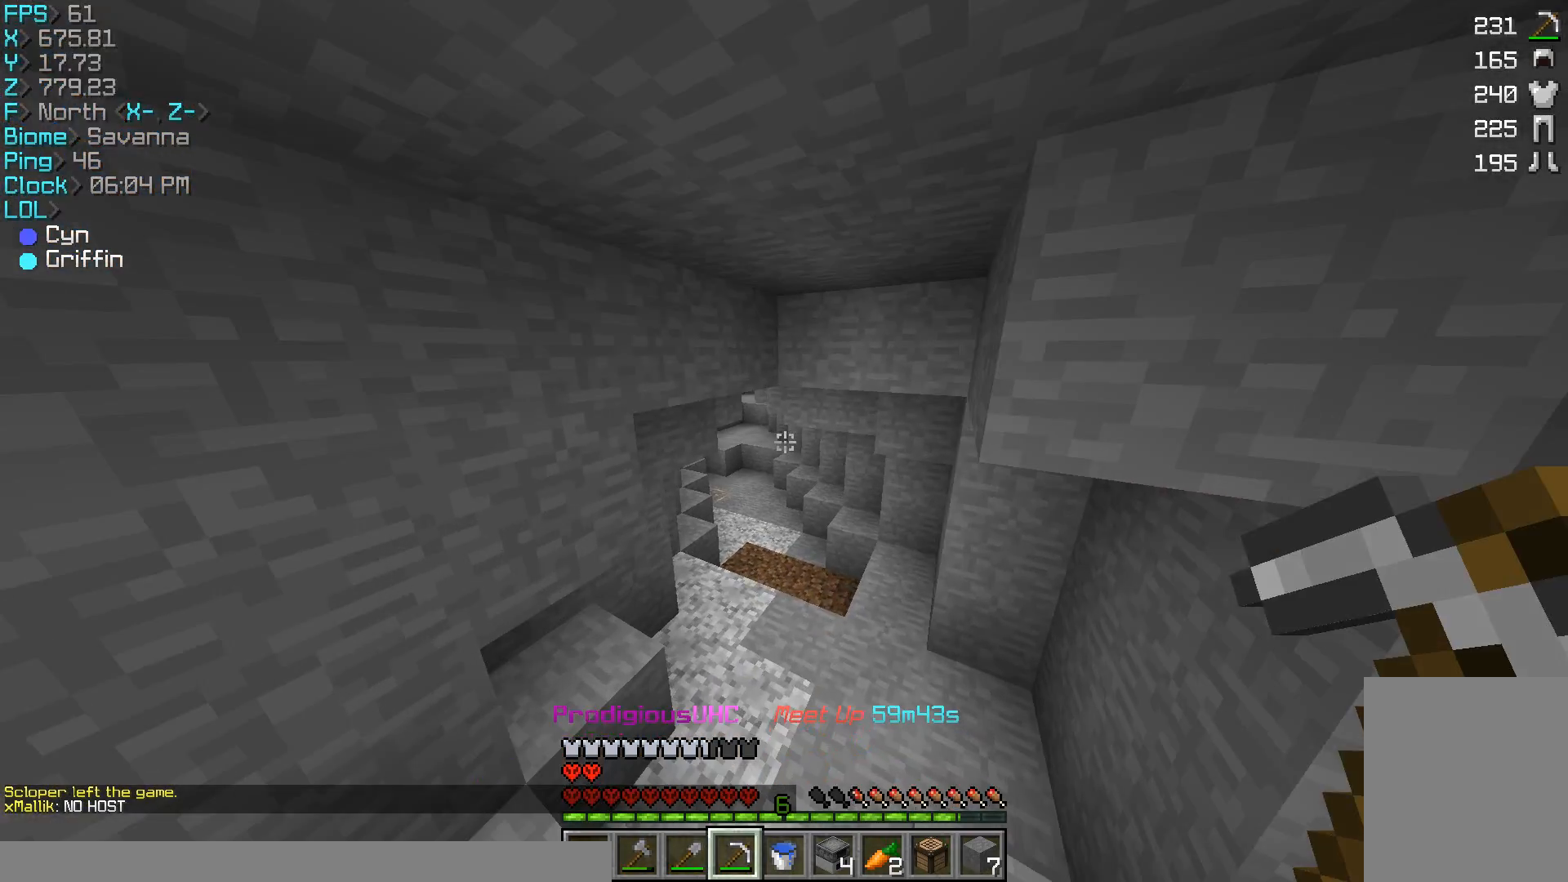
{"keys": ["w"], "mouse": [], "events": []}
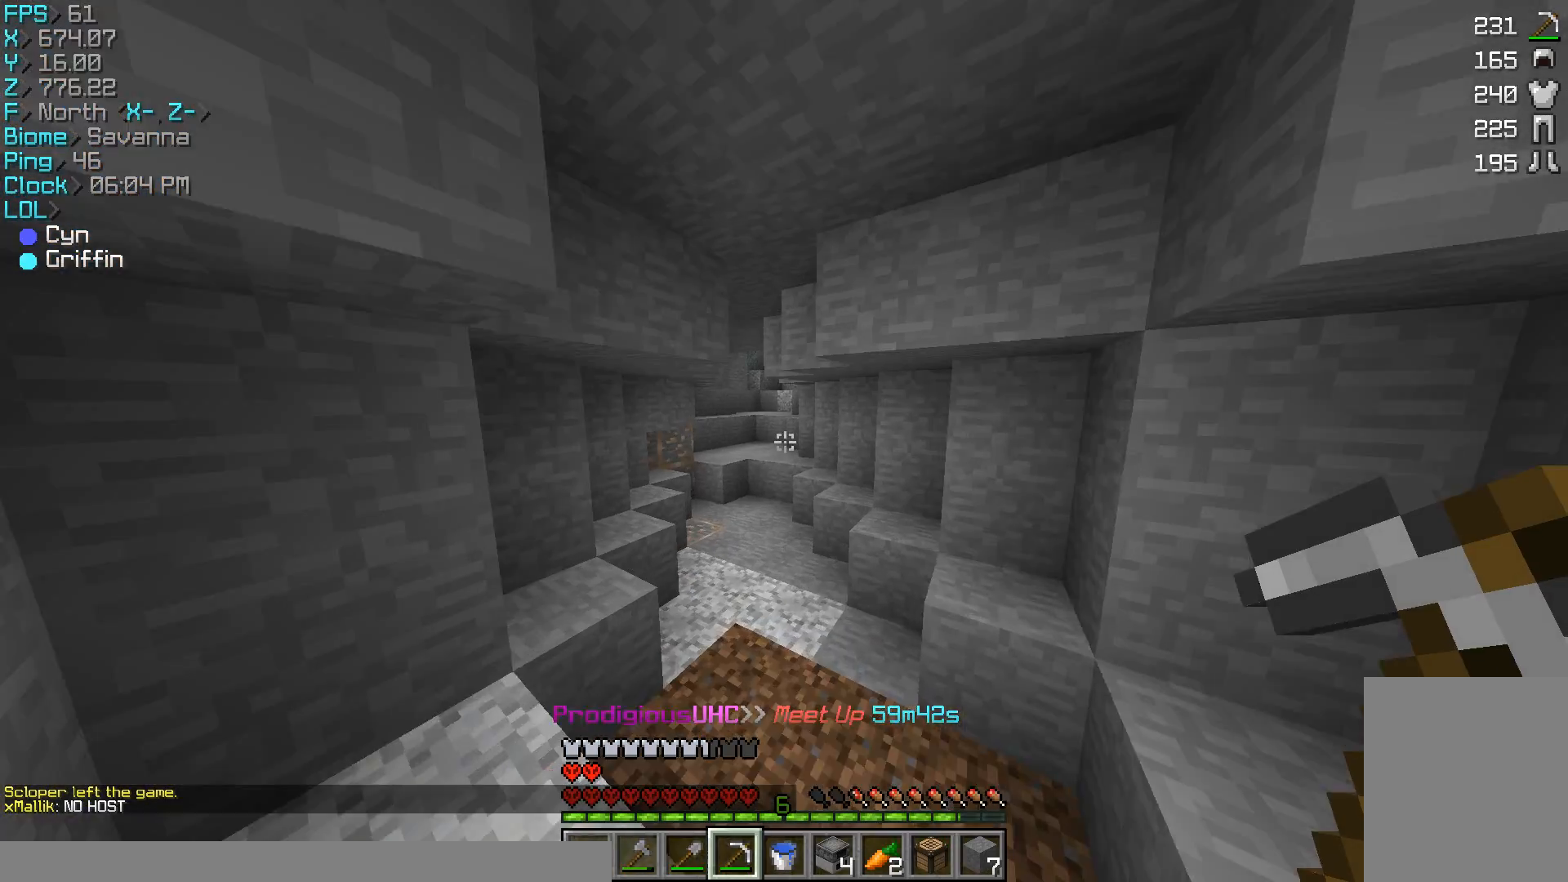
{"keys": ["w"], "mouse": [], "events": [[300, "mouse_left", "down"], [333, "mouse_left", "up"]]}
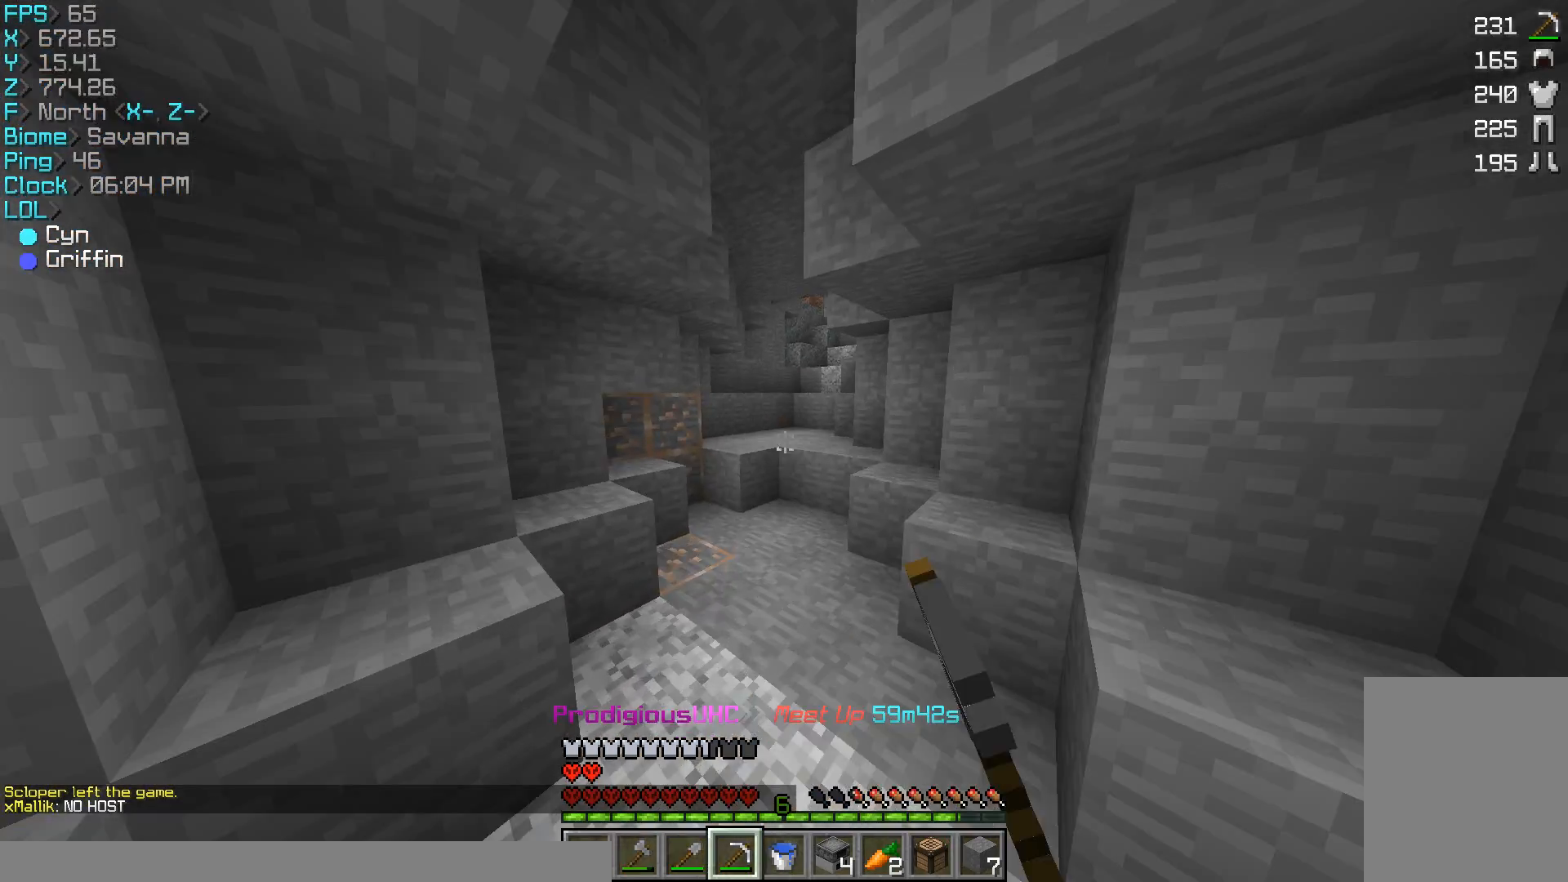
{"keys": ["w"], "mouse": [], "events": []}
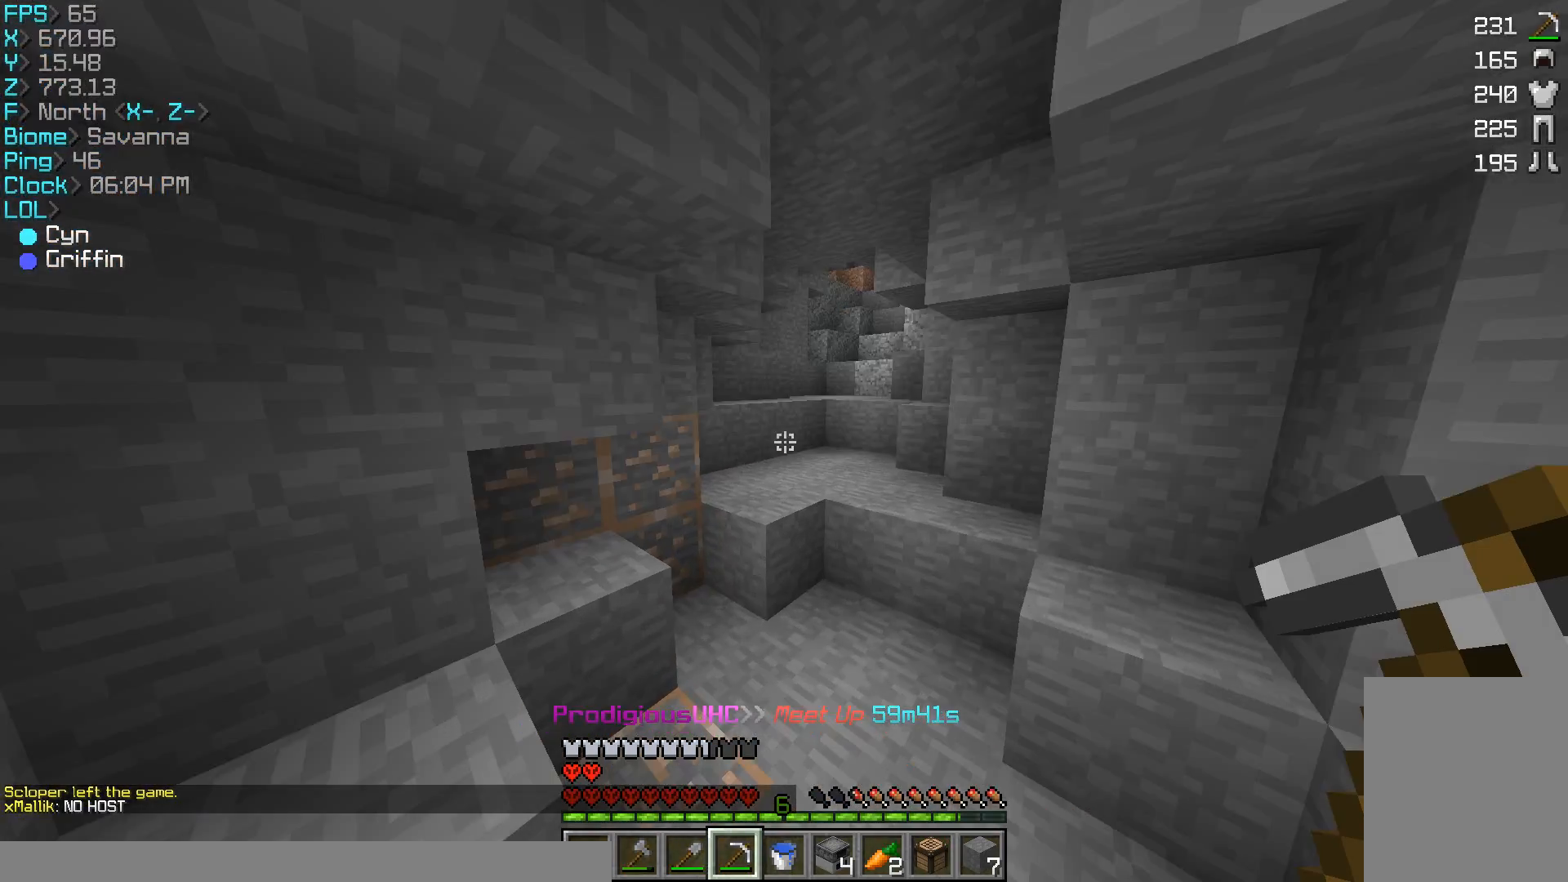
{"keys": ["a", "w"], "mouse": [], "events": [[400, "d", "down"], [400, "mouse_left", "down"], [433, "d", "up"], [433, "mouse_left", "up"], [467, "a", "down"]]}
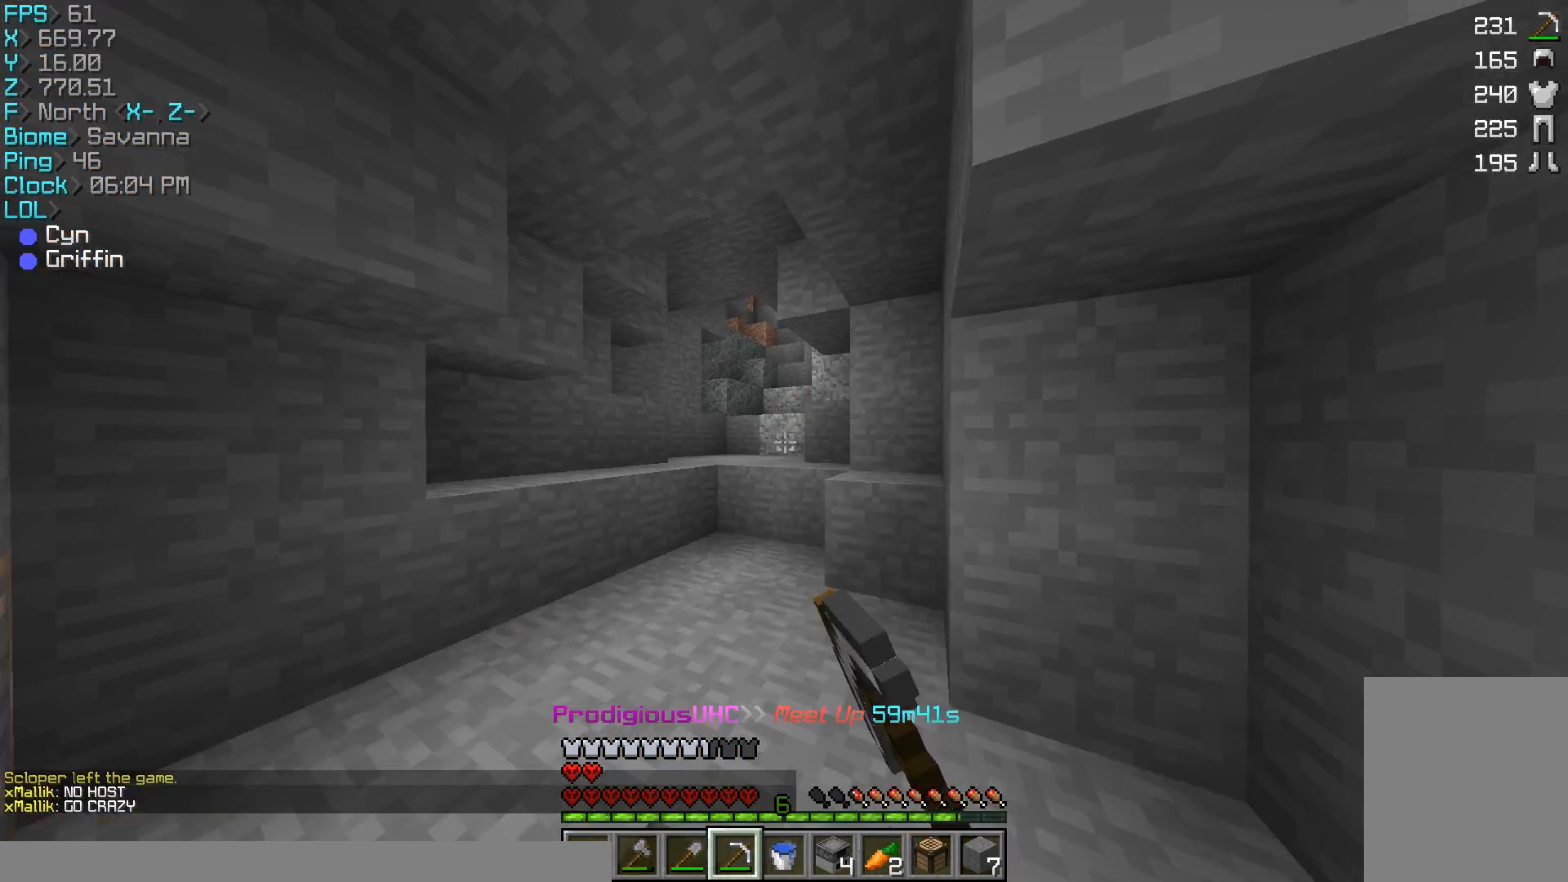
{"keys": ["w"], "mouse": [], "events": [[400, "a", "up"]]}
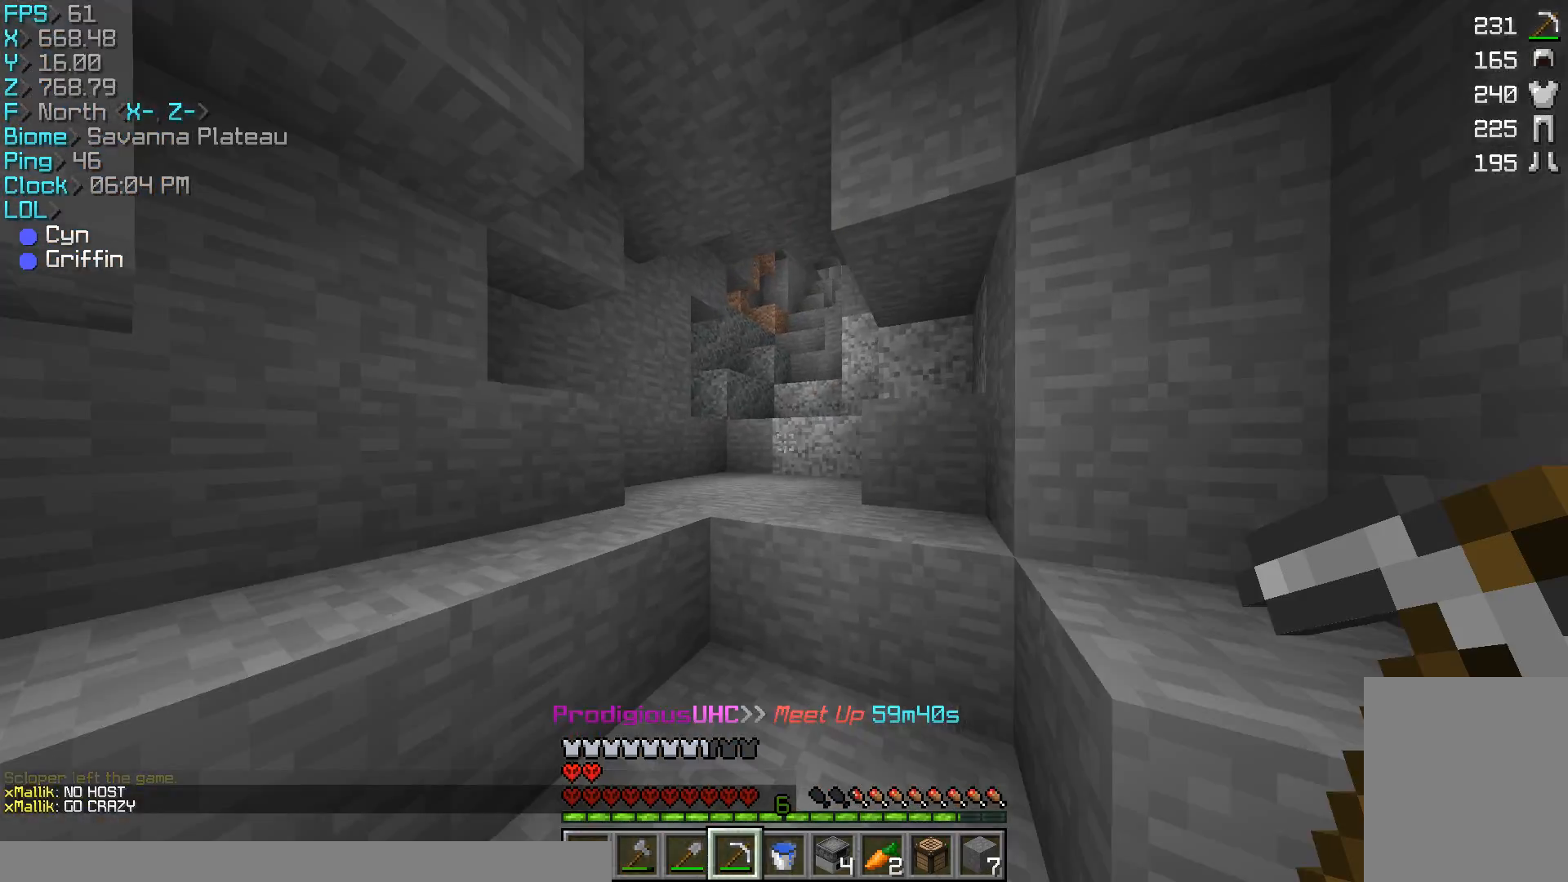
{"keys": ["w"], "mouse": [], "events": [[67, "mouse_left", "down"], [167, "mouse_left", "up"], [233, "a", "down"], [367, "a", "up"]]}
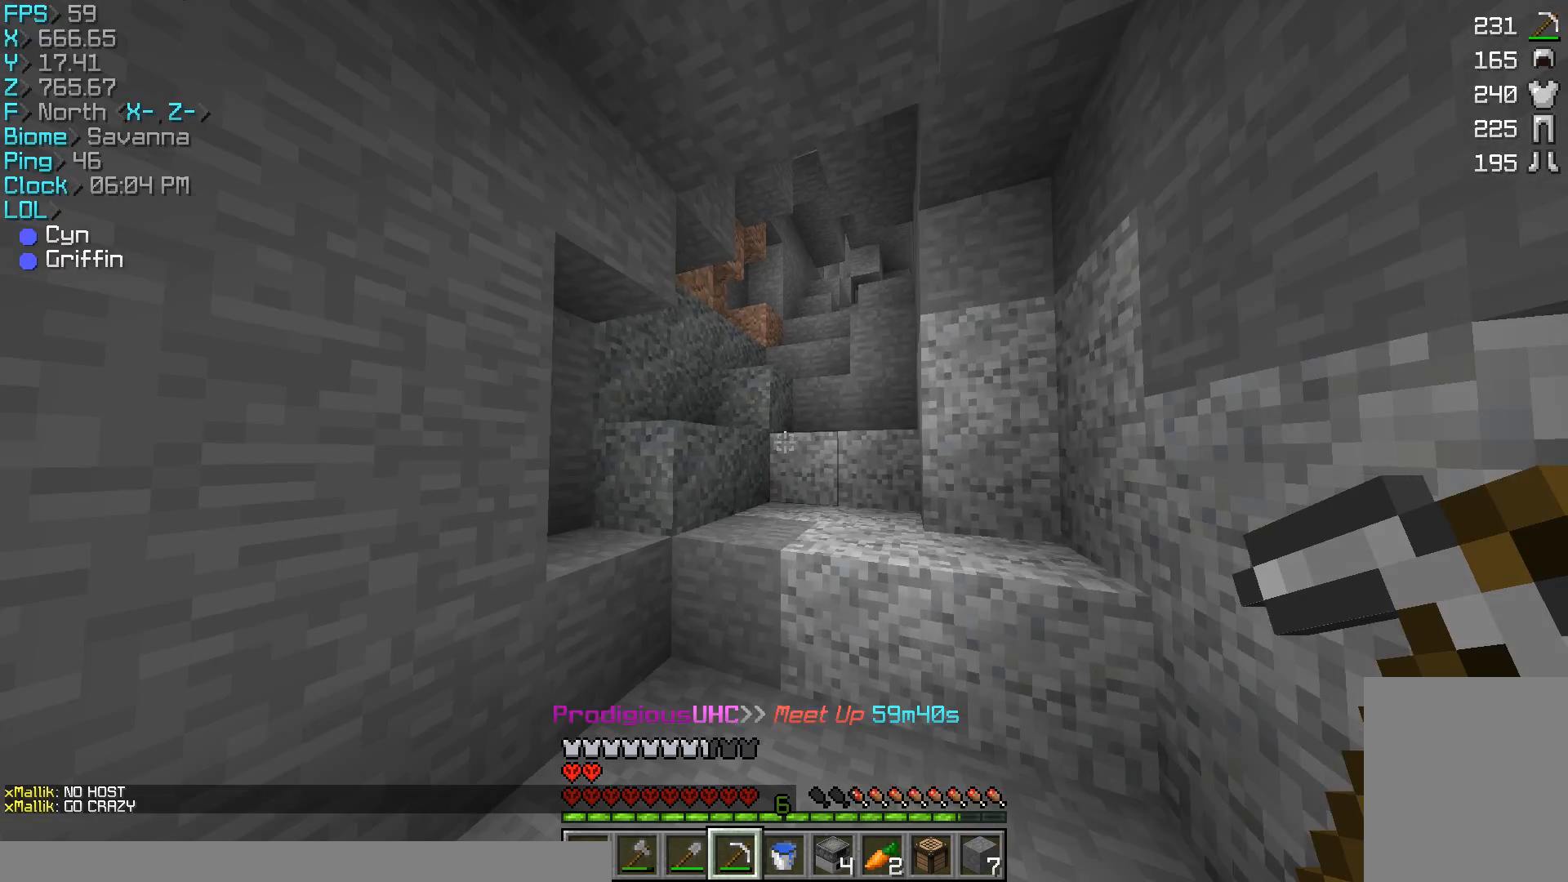
{"keys": ["d", "w"], "mouse": ["left"], "events": [[200, "d", "down"], [367, "mouse_left", "down"]]}
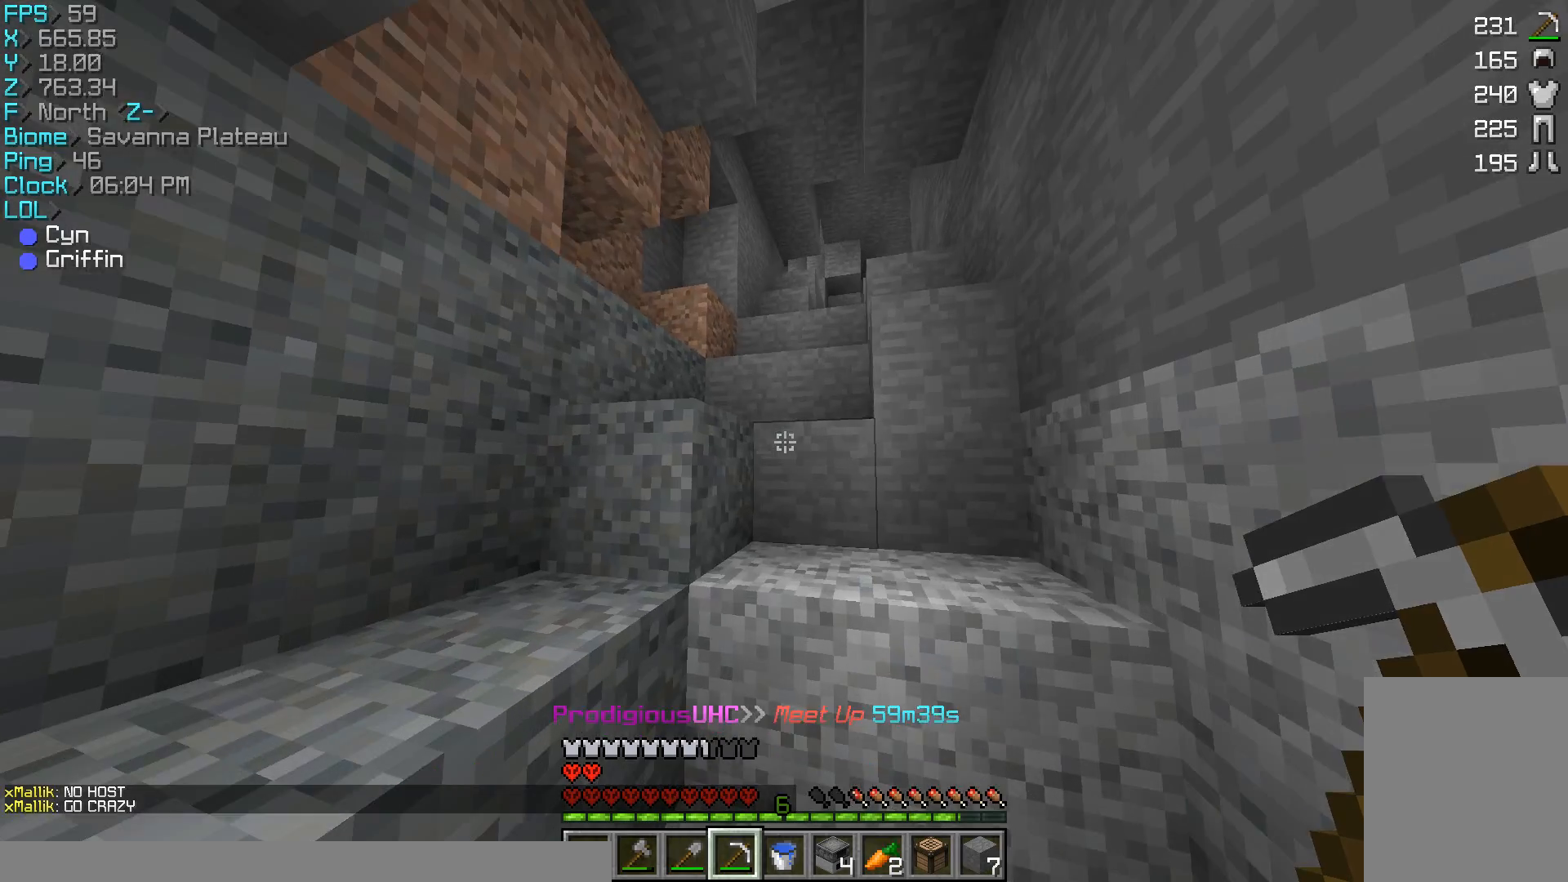
{"keys": ["a", "w"], "mouse": ["left"], "events": [[33, "d", "up"], [33, "mouse_left", "up"], [67, "a", "down"], [233, "a", "up"], [500, "a", "down"], [500, "mouse_left", "down"]]}
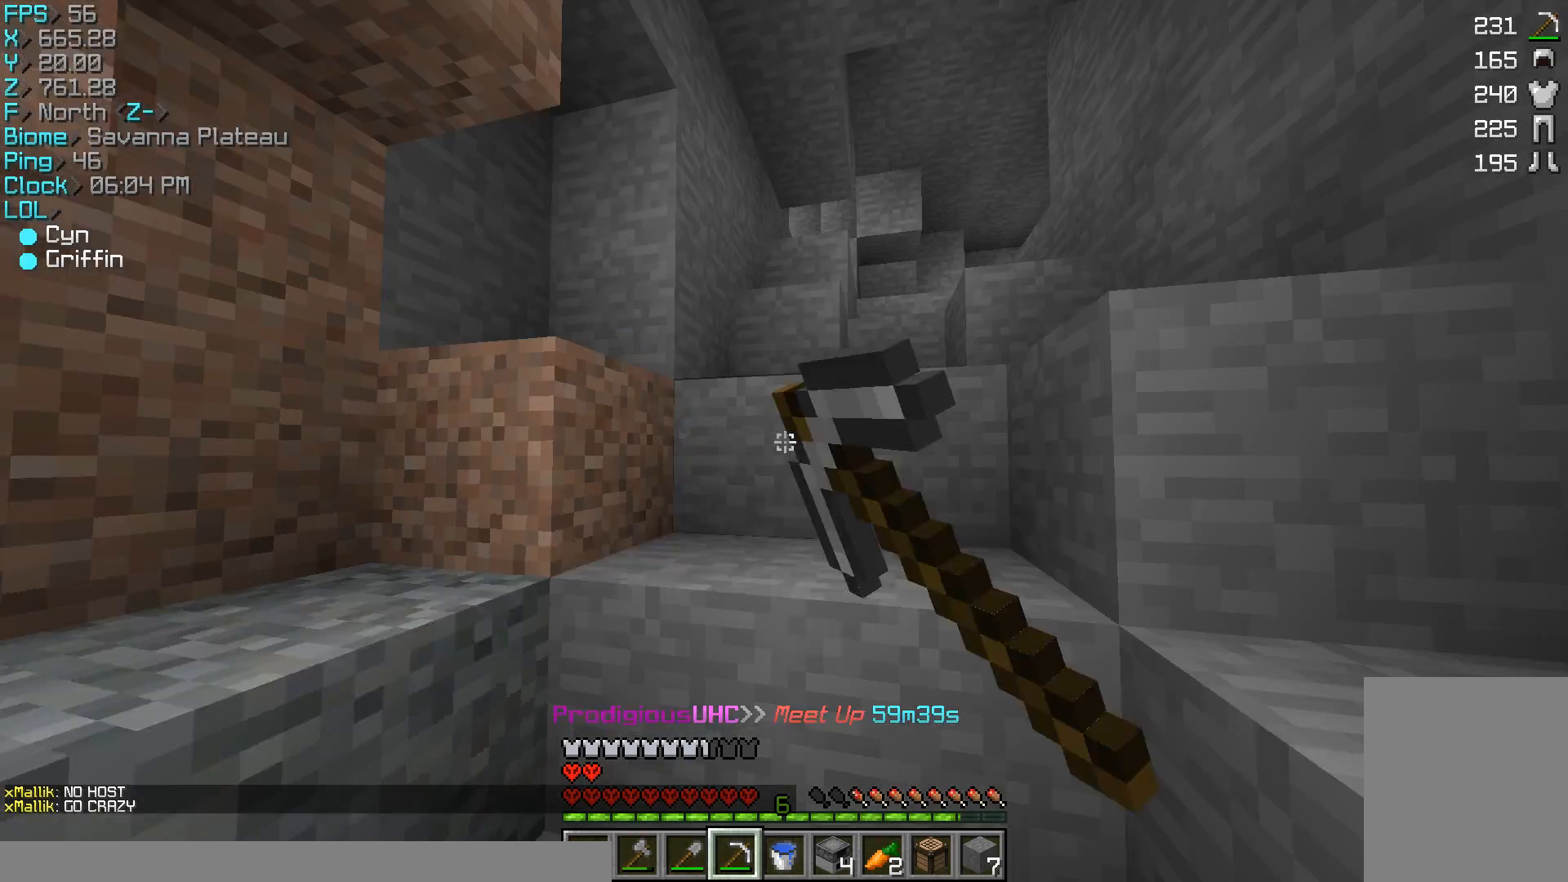
{"keys": ["w"], "mouse": [], "events": [[133, "mouse_left", "up"], [267, "a", "up"], [400, "mouse_left", "down"], [467, "mouse_left", "up"]]}
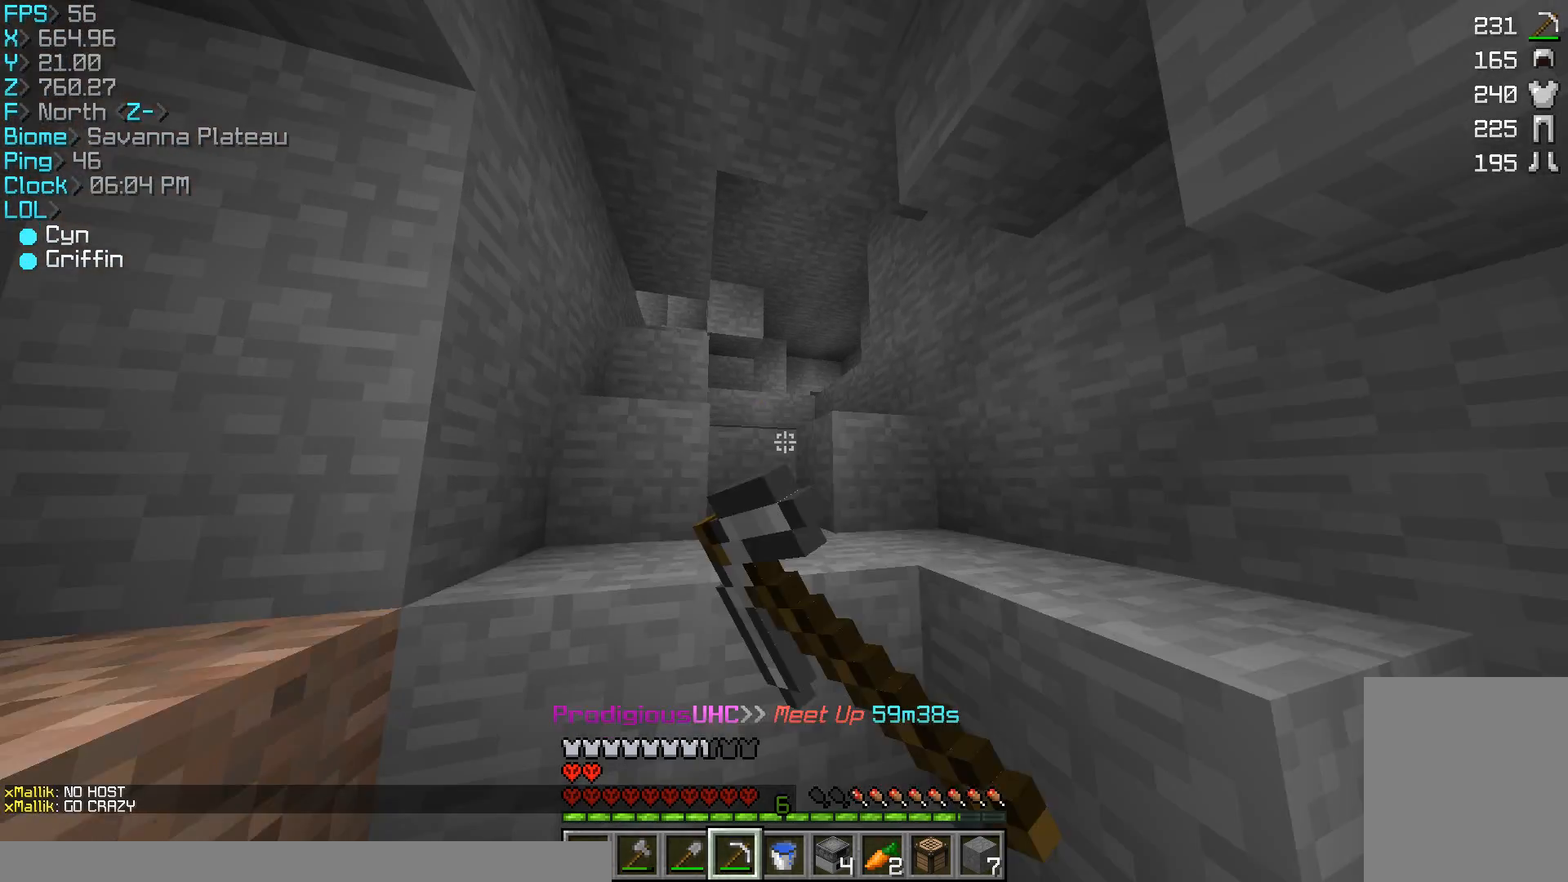
{"keys": ["w"], "mouse": [], "events": [[133, "a", "down"], [267, "a", "up"]]}
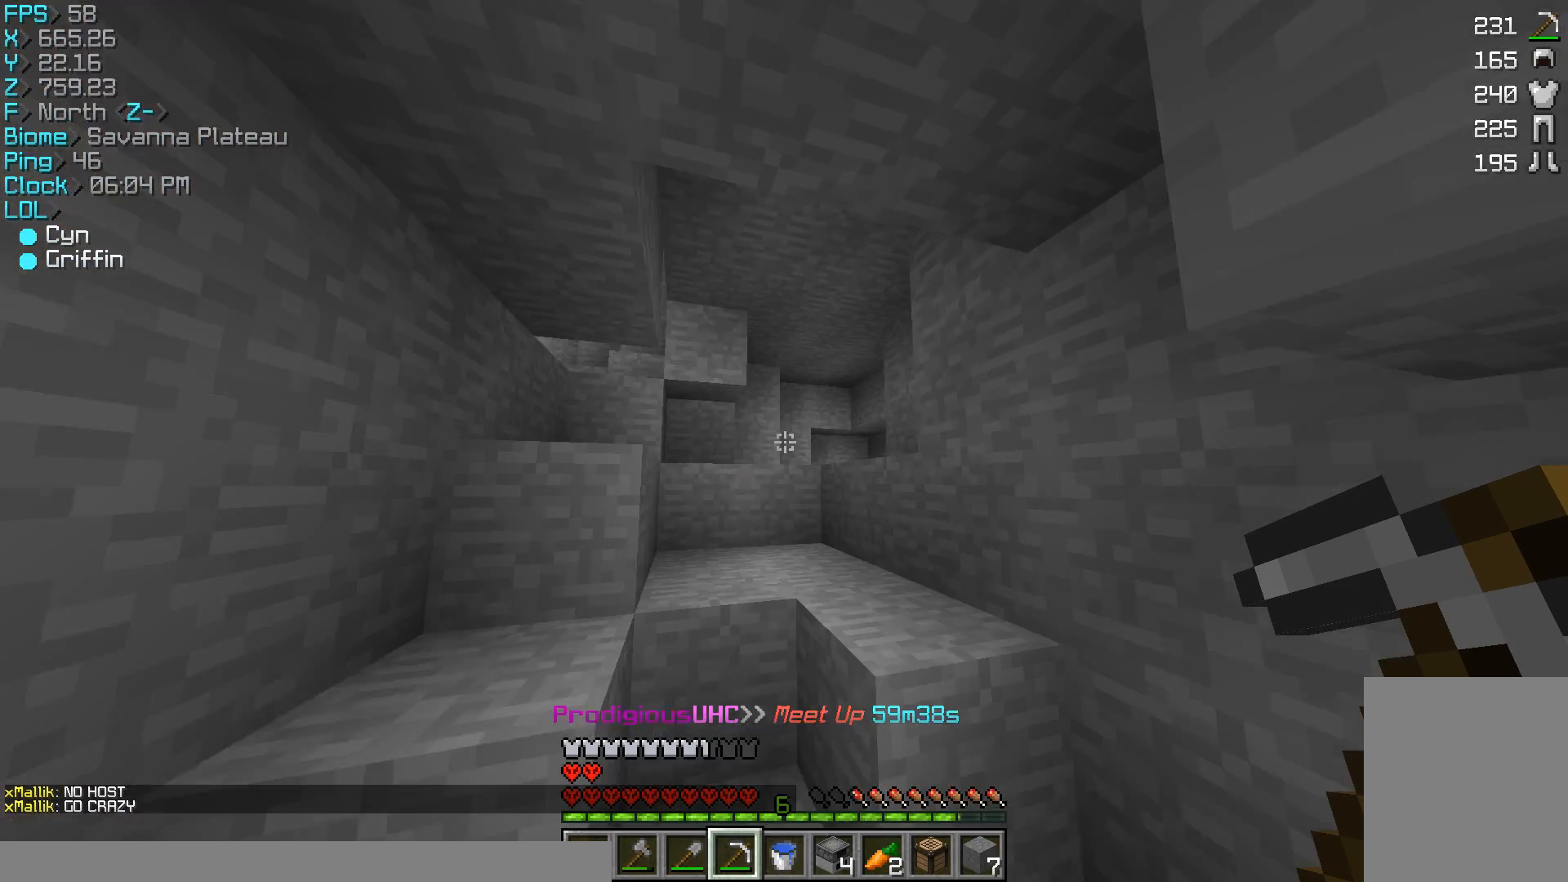
{"keys": ["w"], "mouse": [], "events": [[67, "a", "down"], [233, "a", "up"]]}
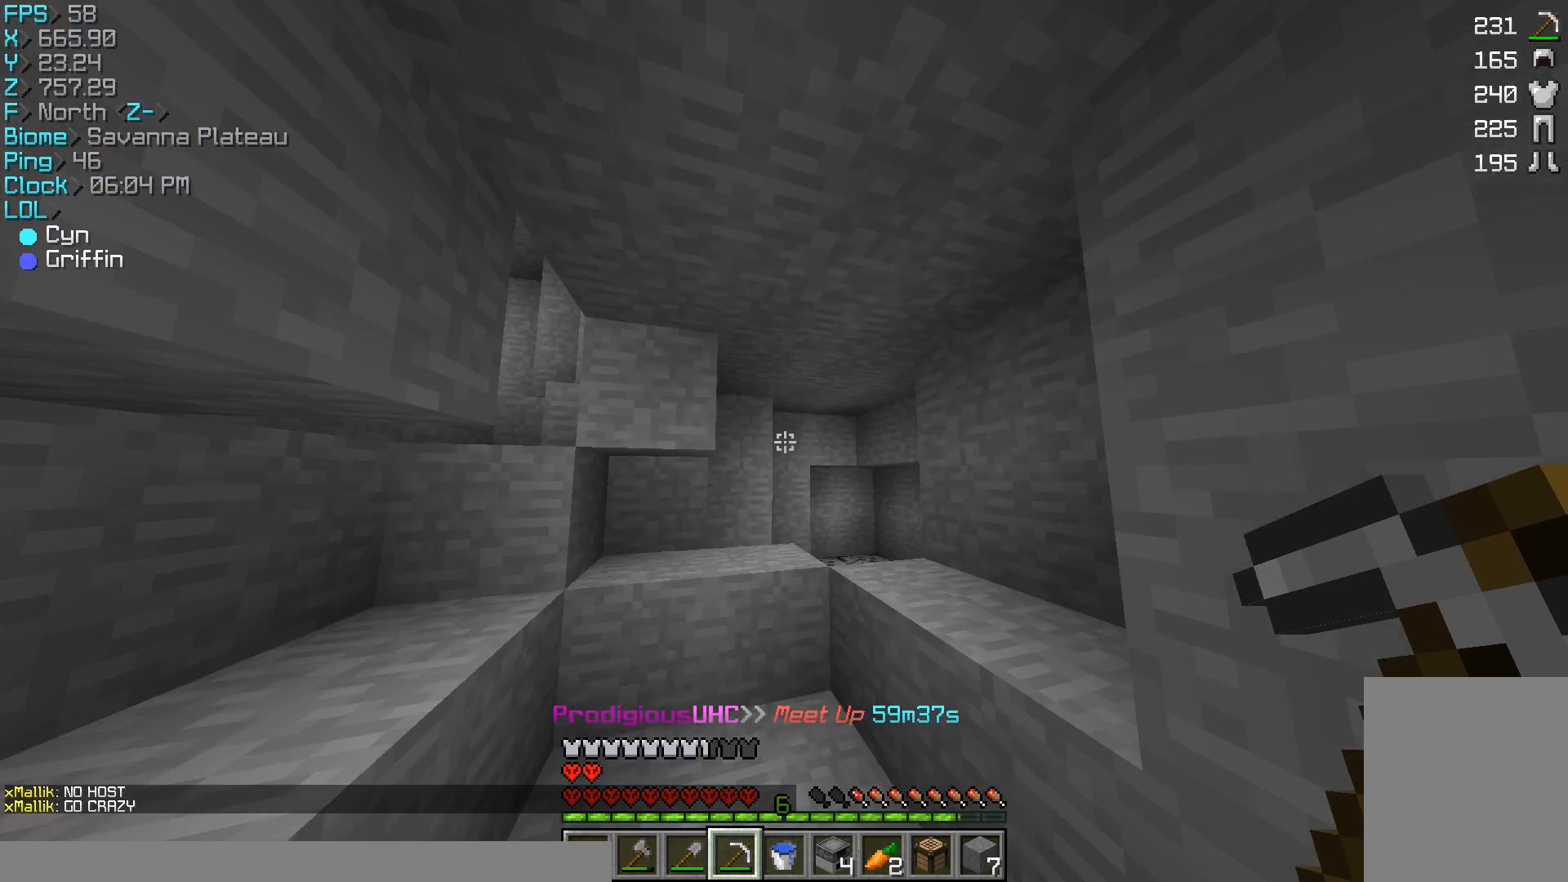
{"keys": ["a"], "mouse": [], "events": [[200, "d", "down"], [433, "a", "down"], [433, "d", "up"], [433, "w", "up"]]}
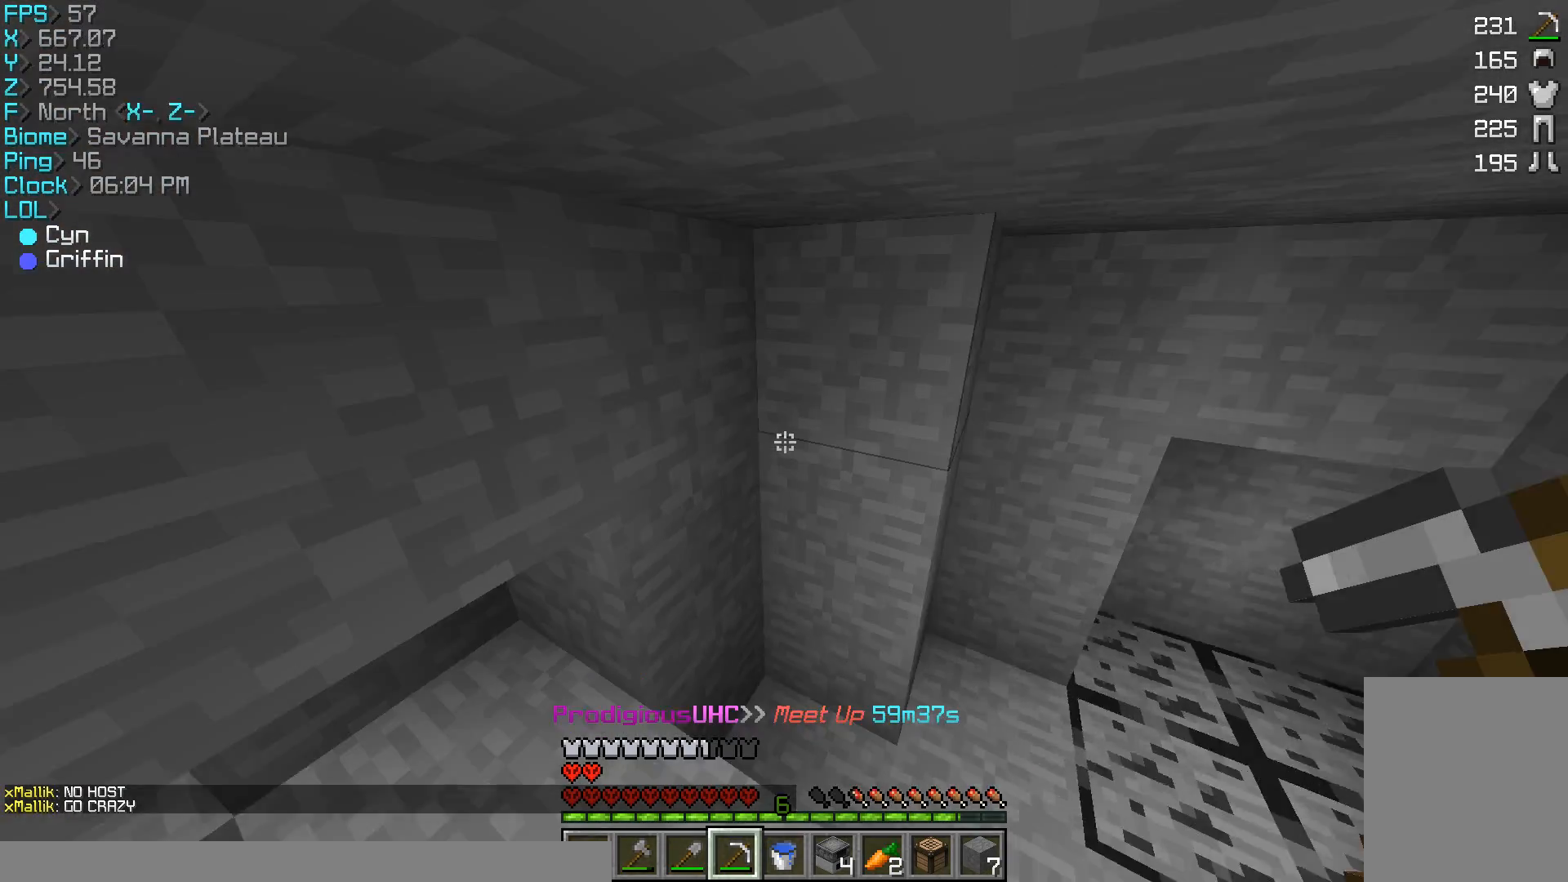
{"keys": ["a"], "mouse": [], "events": [[233, "w", "down"], [433, "w", "up"]]}